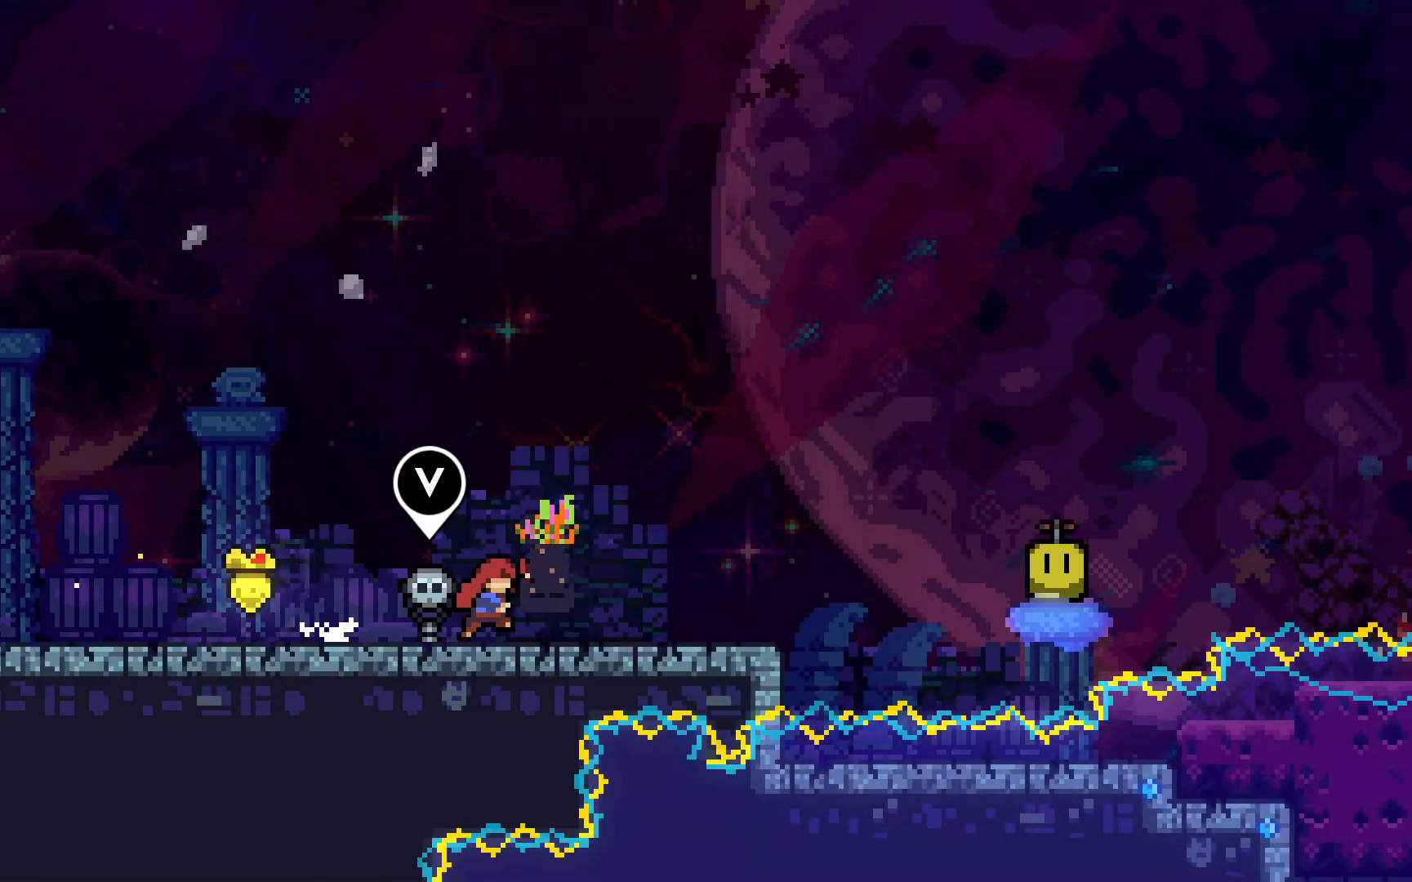
Gameplay with keyboard; each line is a JSON object with the keys held at the frame after it. "events" lists presses ("down") and releases ("up") of "dash", "demo", "down", "grab", "jump", "jump2", "left", "right", "talk" and "up" between this image and that frame as [ms after this image, input, new state], when the widget could be followed in between. No other keys are recorded. Mouse input is not recorded. Key names are as the overlay labels them; some are game actions (e.g. jump) rather than physical keys.
{"keys": ["dash", "down", "grab", "right"], "events": [[350, "dash", "down"], [350, "down", "down"], [350, "grab", "down"]]}
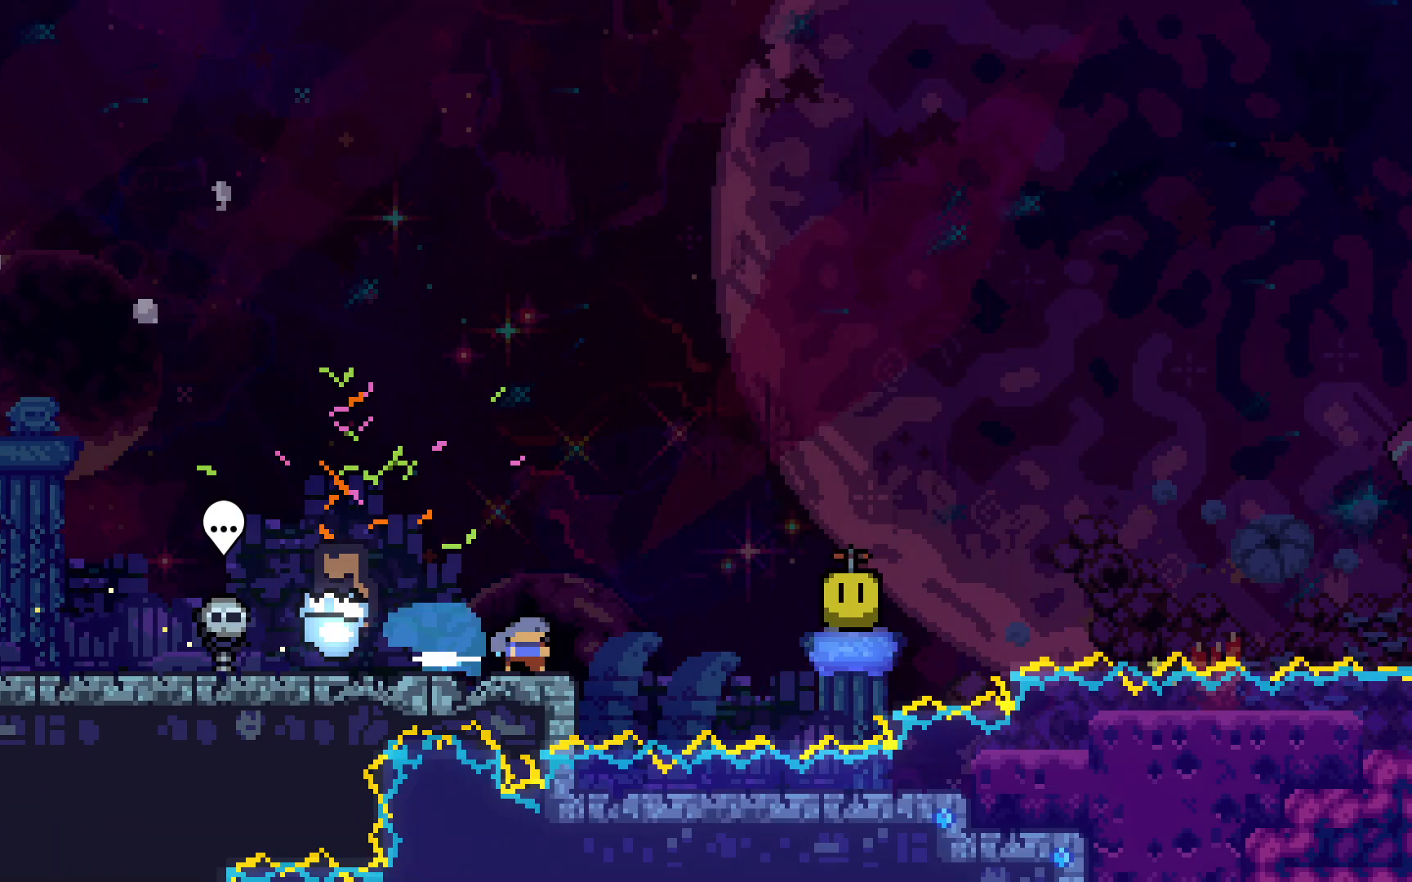
{"keys": ["grab", "jump2", "right", "up"], "events": [[67, "jump2", "down"], [167, "down", "up"], [350, "dash", "up"], [400, "up", "down"]]}
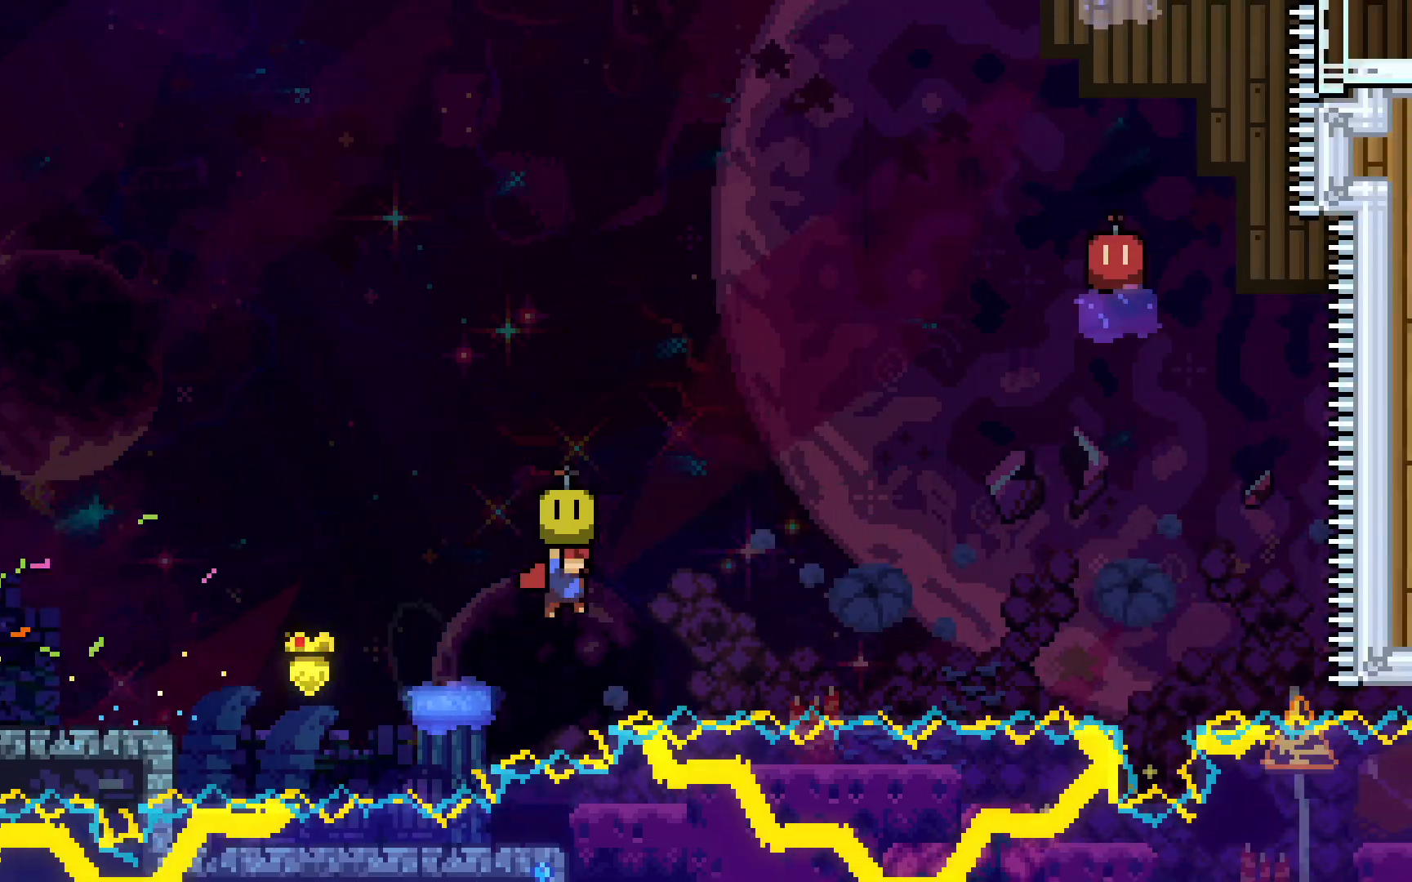
{"keys": ["dash", "grab", "jump2", "up"], "events": [[133, "dash", "down"], [467, "right", "up"]]}
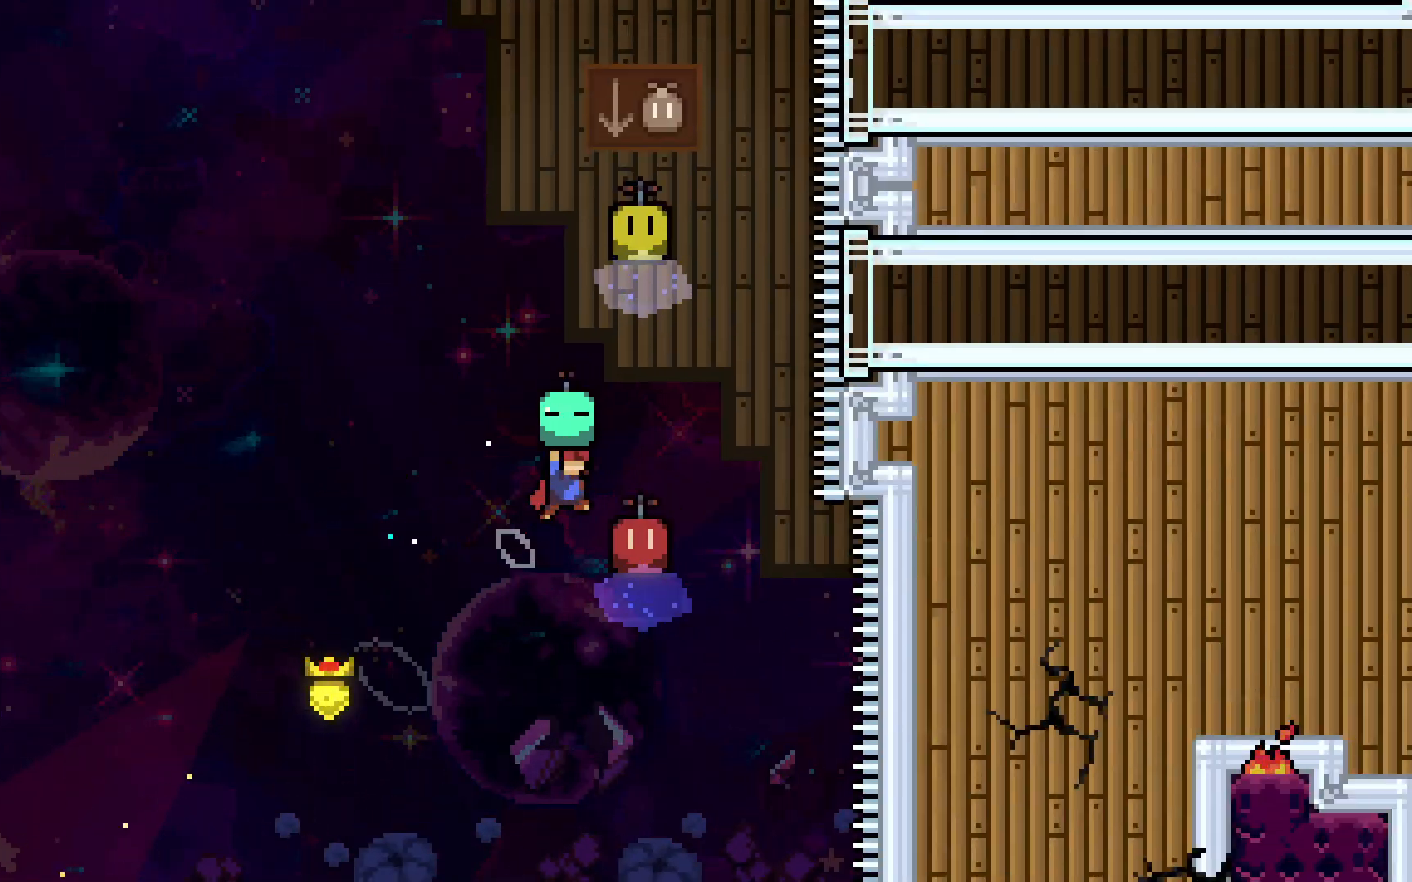
{"keys": ["grab", "up"], "events": [[67, "right", "down"], [200, "dash", "up"], [200, "right", "up"], [250, "grab", "up"], [250, "jump2", "up"], [333, "grab", "down"]]}
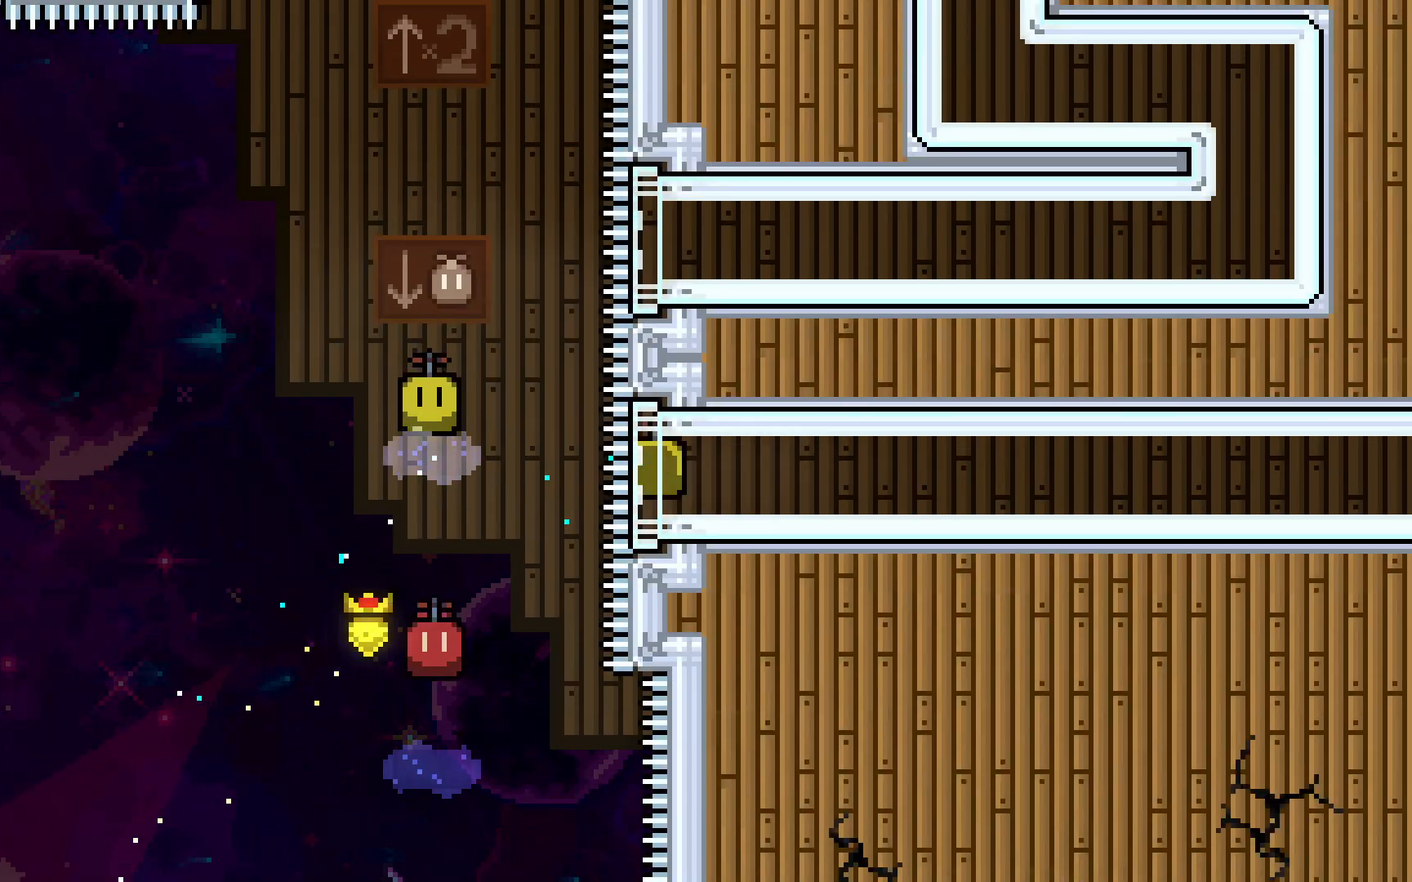
{"keys": ["dash", "down", "grab"], "events": [[83, "dash", "down"], [267, "up", "up"], [400, "right", "down"], [500, "down", "down"], [500, "right", "up"]]}
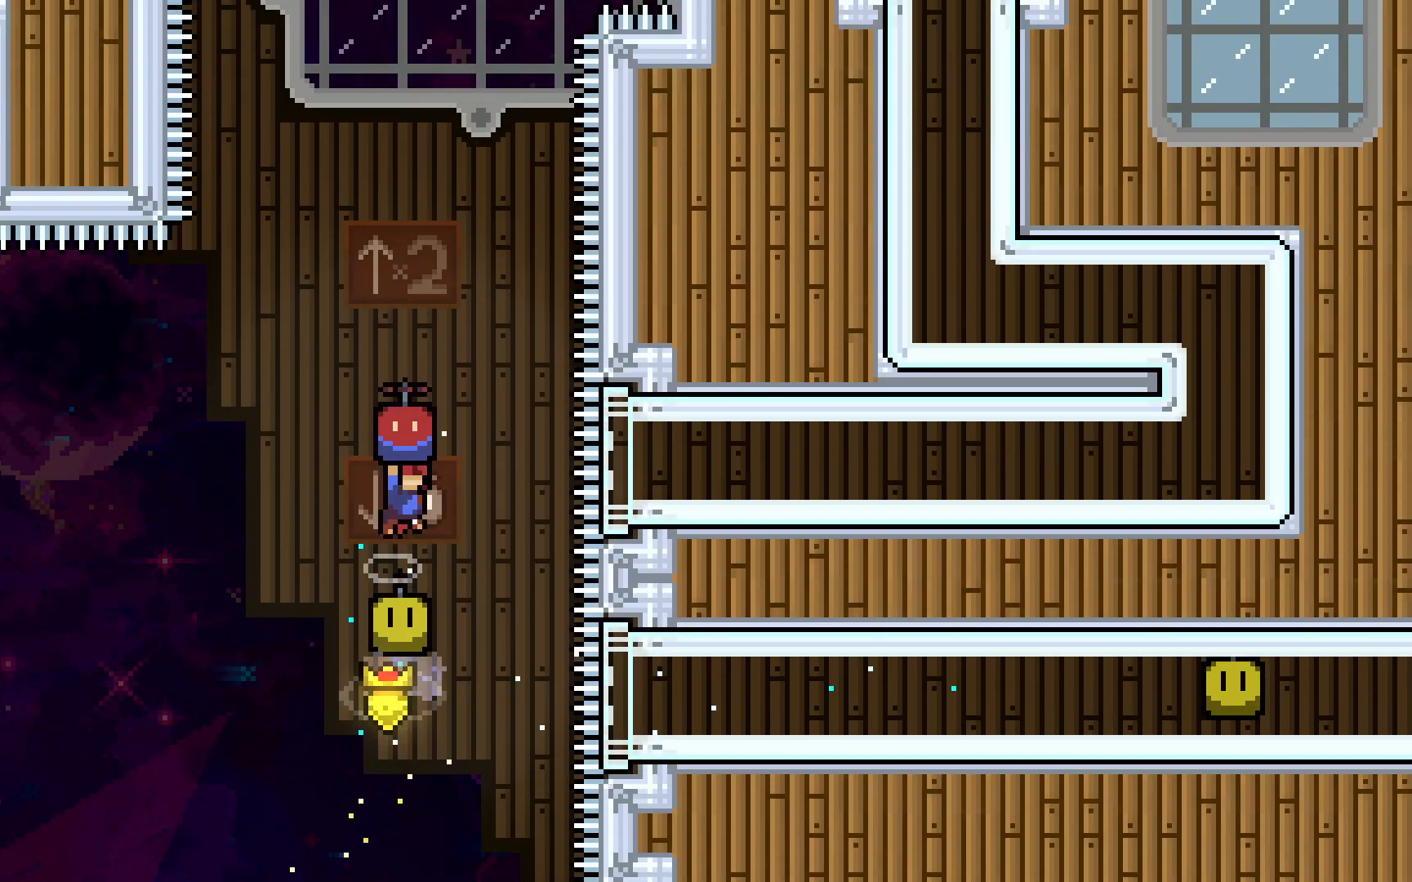
{"keys": ["grab"], "events": [[83, "dash", "up"], [83, "grab", "up"], [317, "down", "up"], [417, "grab", "down"]]}
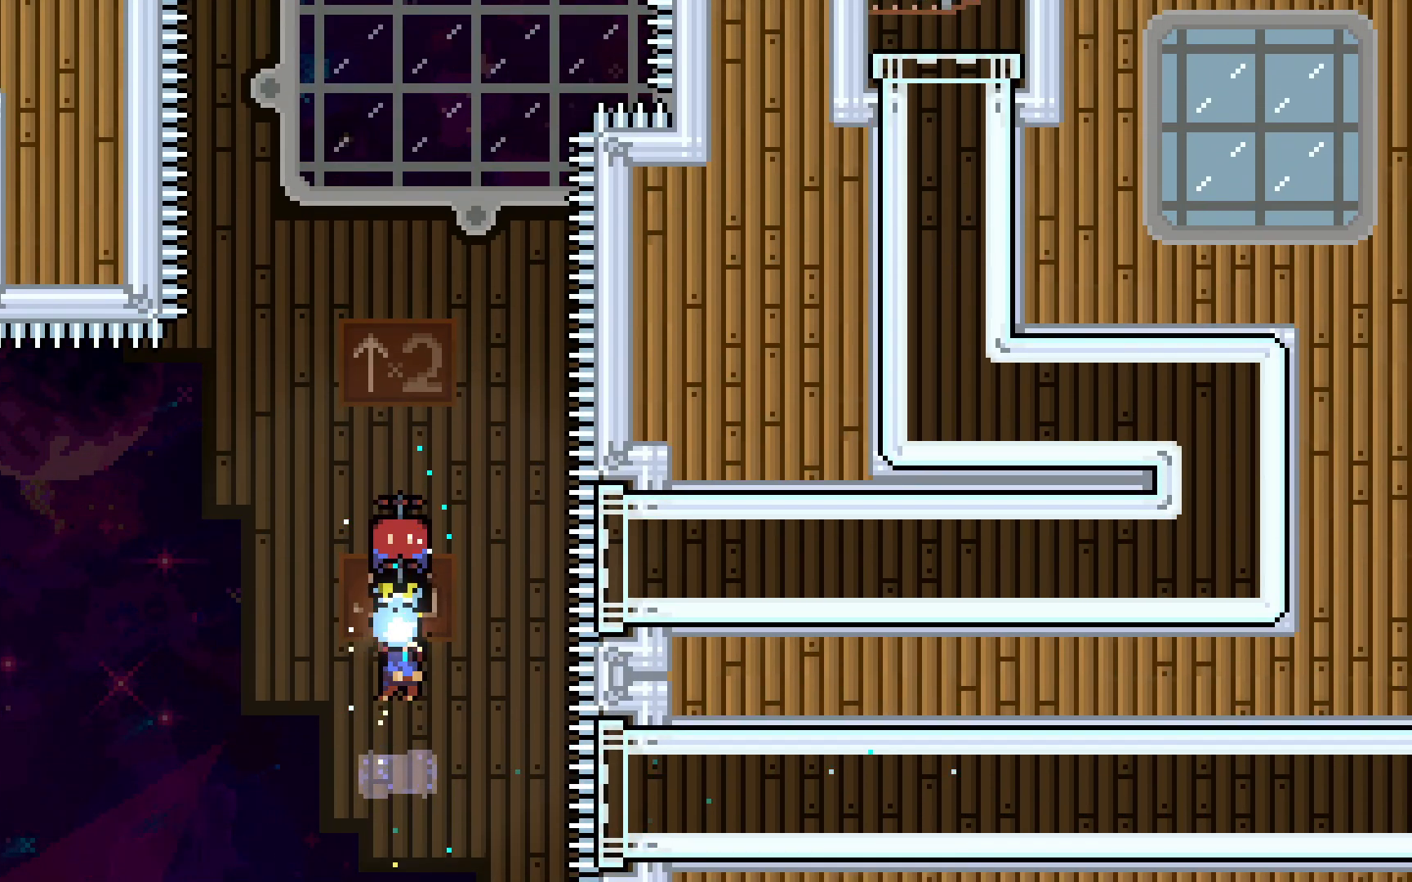
{"keys": ["dash", "grab", "up"], "events": [[100, "up", "down"], [150, "right", "down"], [200, "grab", "up"], [200, "right", "up"], [350, "dash", "down"], [483, "grab", "down"]]}
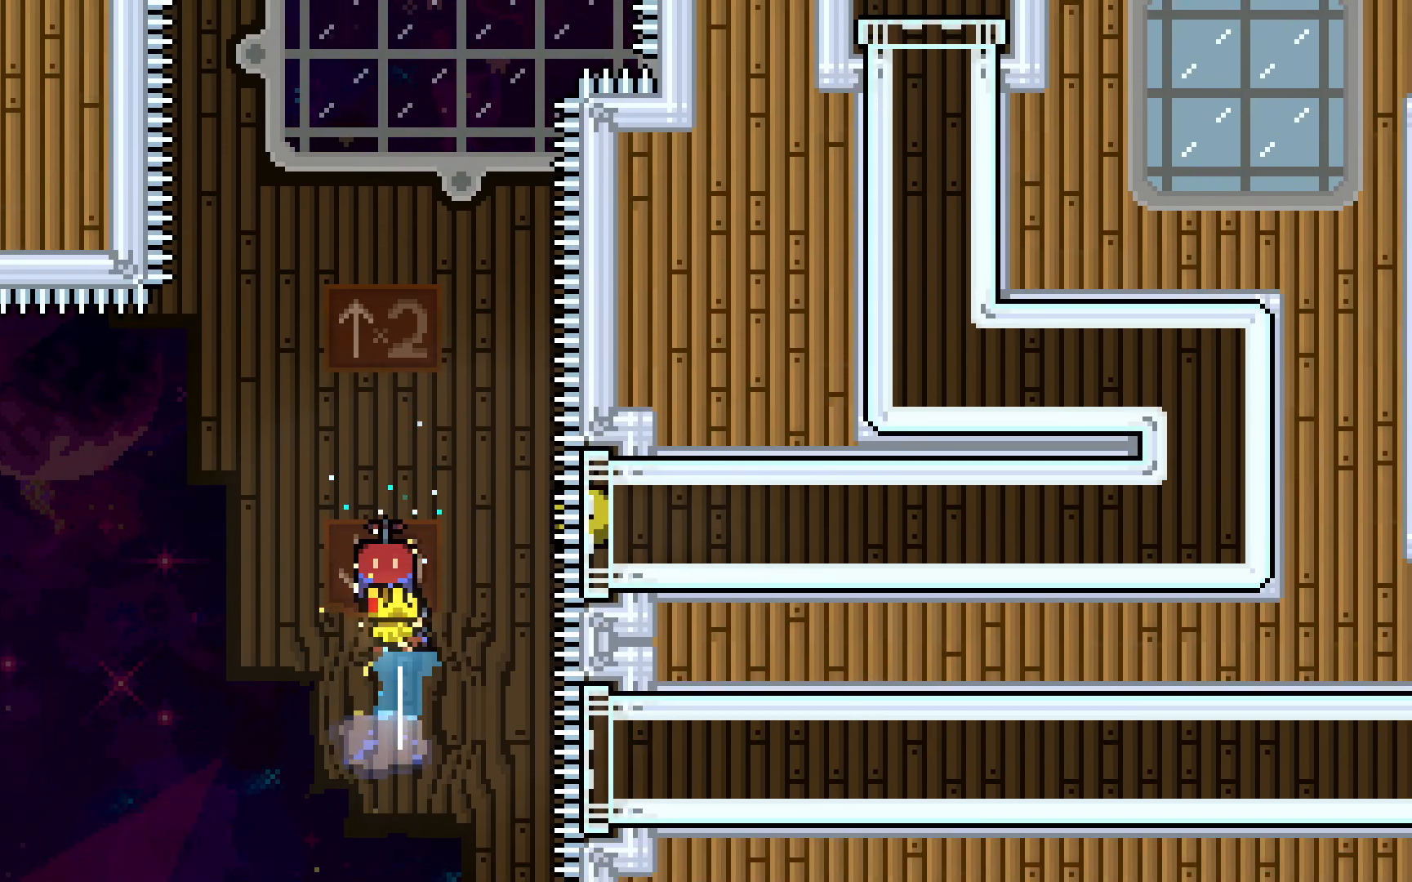
{"keys": ["dash", "grab", "up"], "events": [[217, "left", "down"], [250, "dash", "up"], [300, "left", "up"], [400, "dash", "down"]]}
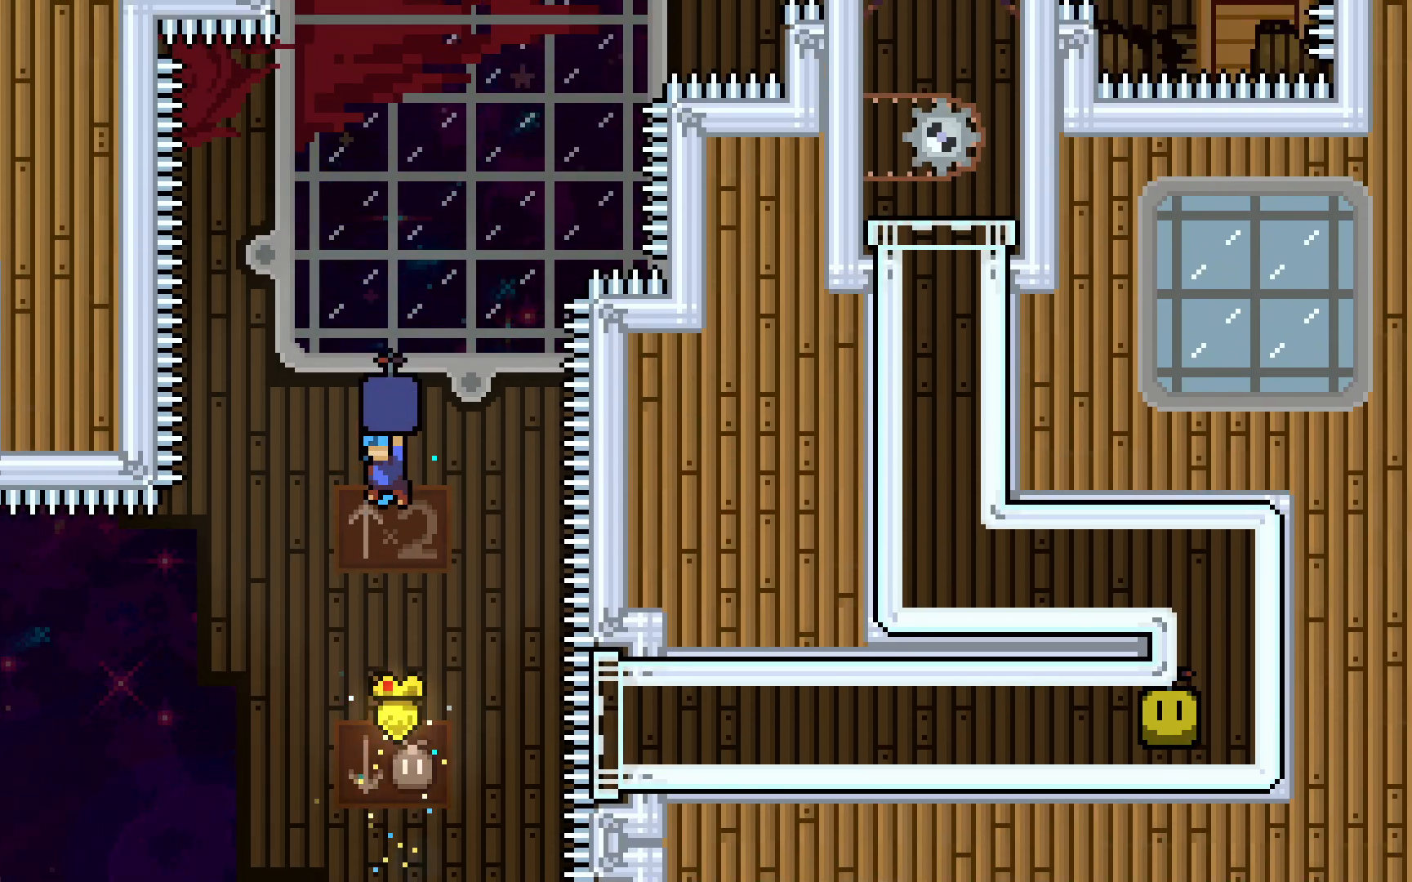
{"keys": ["dash", "grab", "up"], "events": [[100, "dash", "up"], [333, "dash", "down"]]}
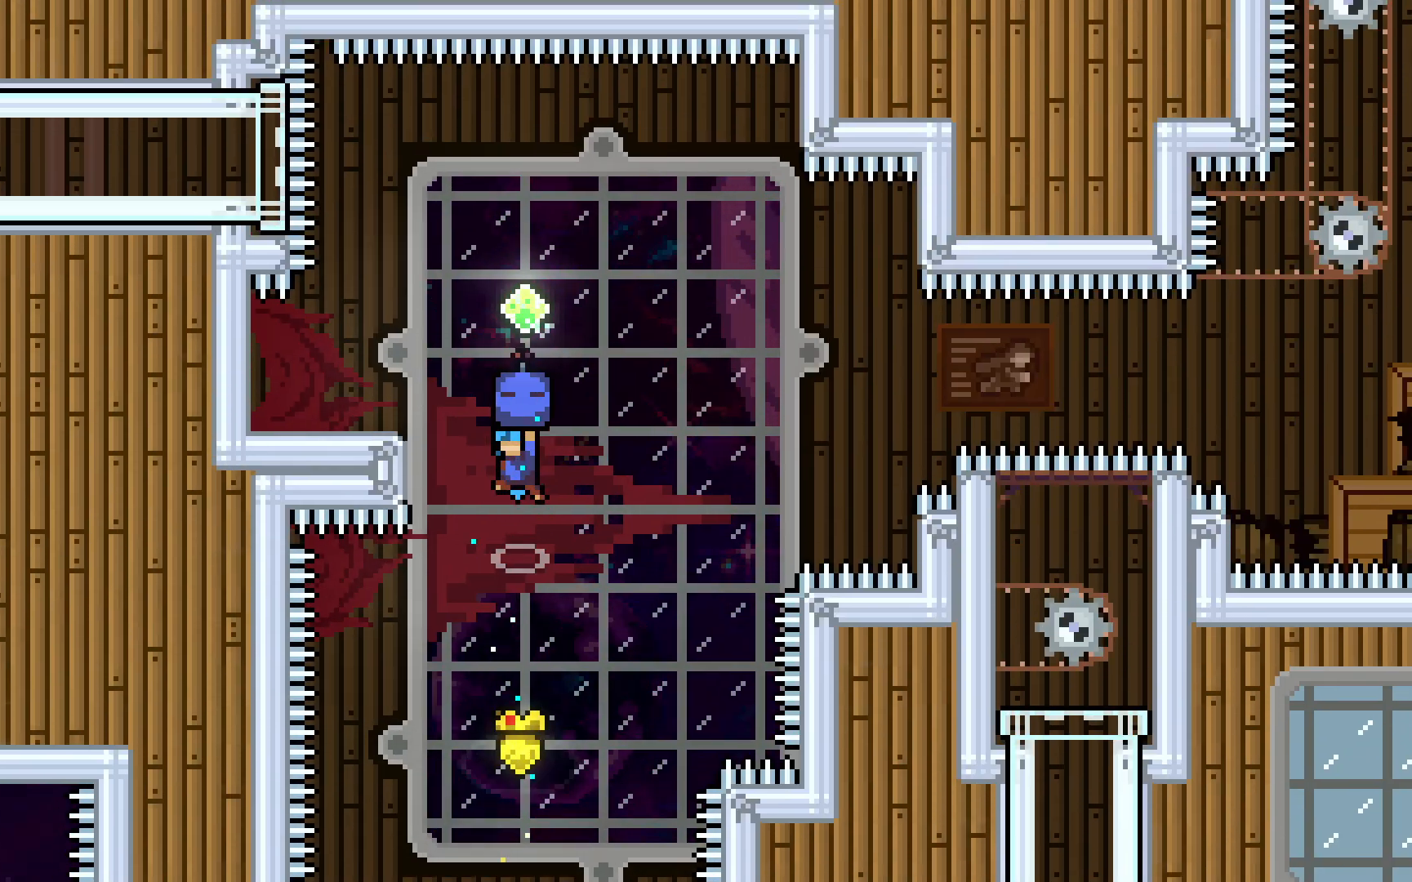
{"keys": ["dash", "down", "left"], "events": [[67, "left", "down"], [100, "up", "up"], [250, "dash", "up"], [283, "grab", "up"], [383, "down", "down"], [433, "dash", "down"]]}
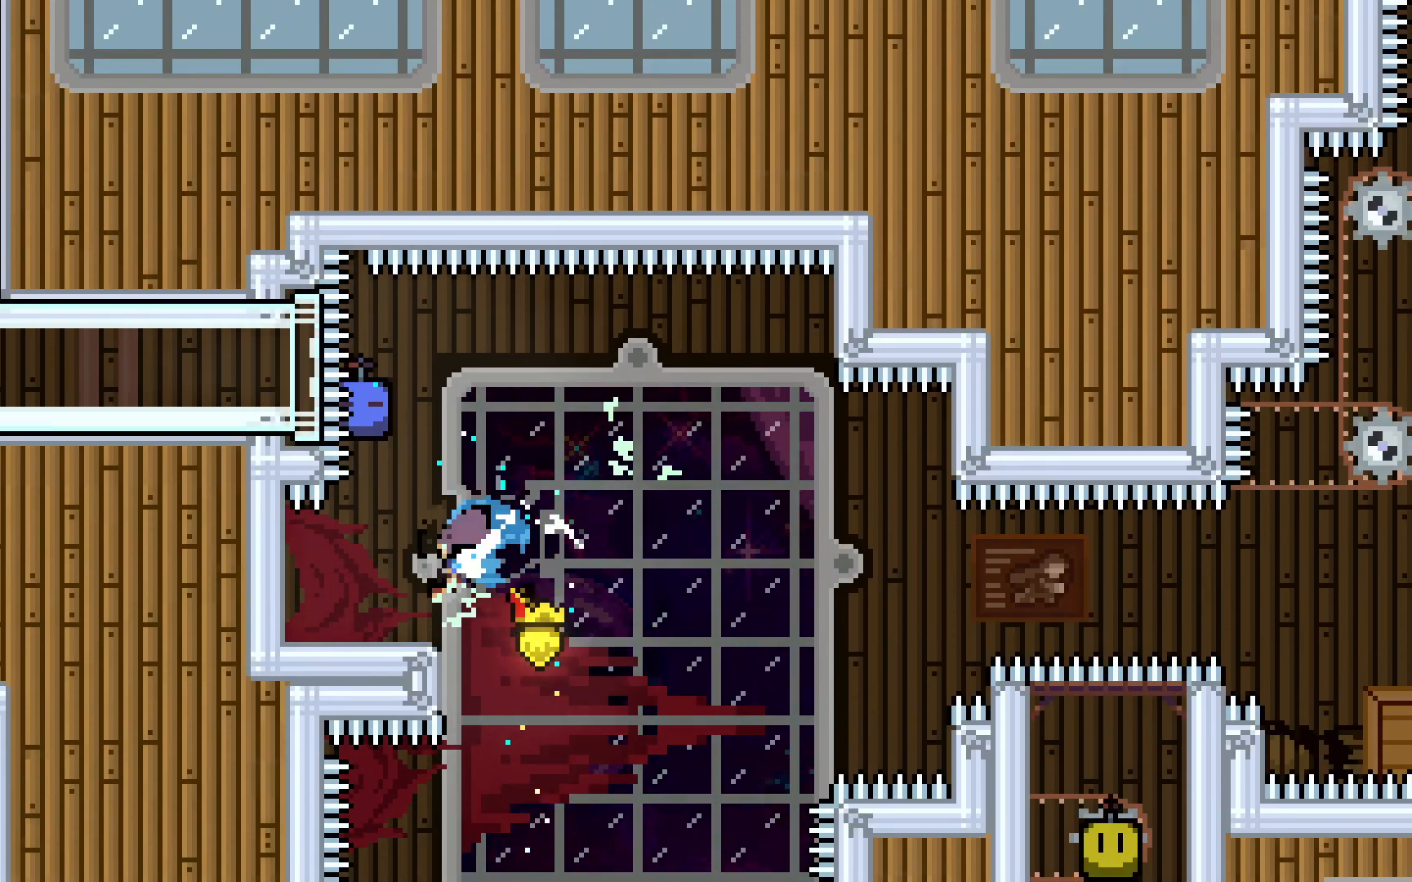
{"keys": ["dash", "jump2", "right"], "events": [[67, "jump2", "down"], [67, "left", "up"], [67, "right", "down"], [317, "dash", "up"], [317, "down", "up"], [500, "dash", "down"]]}
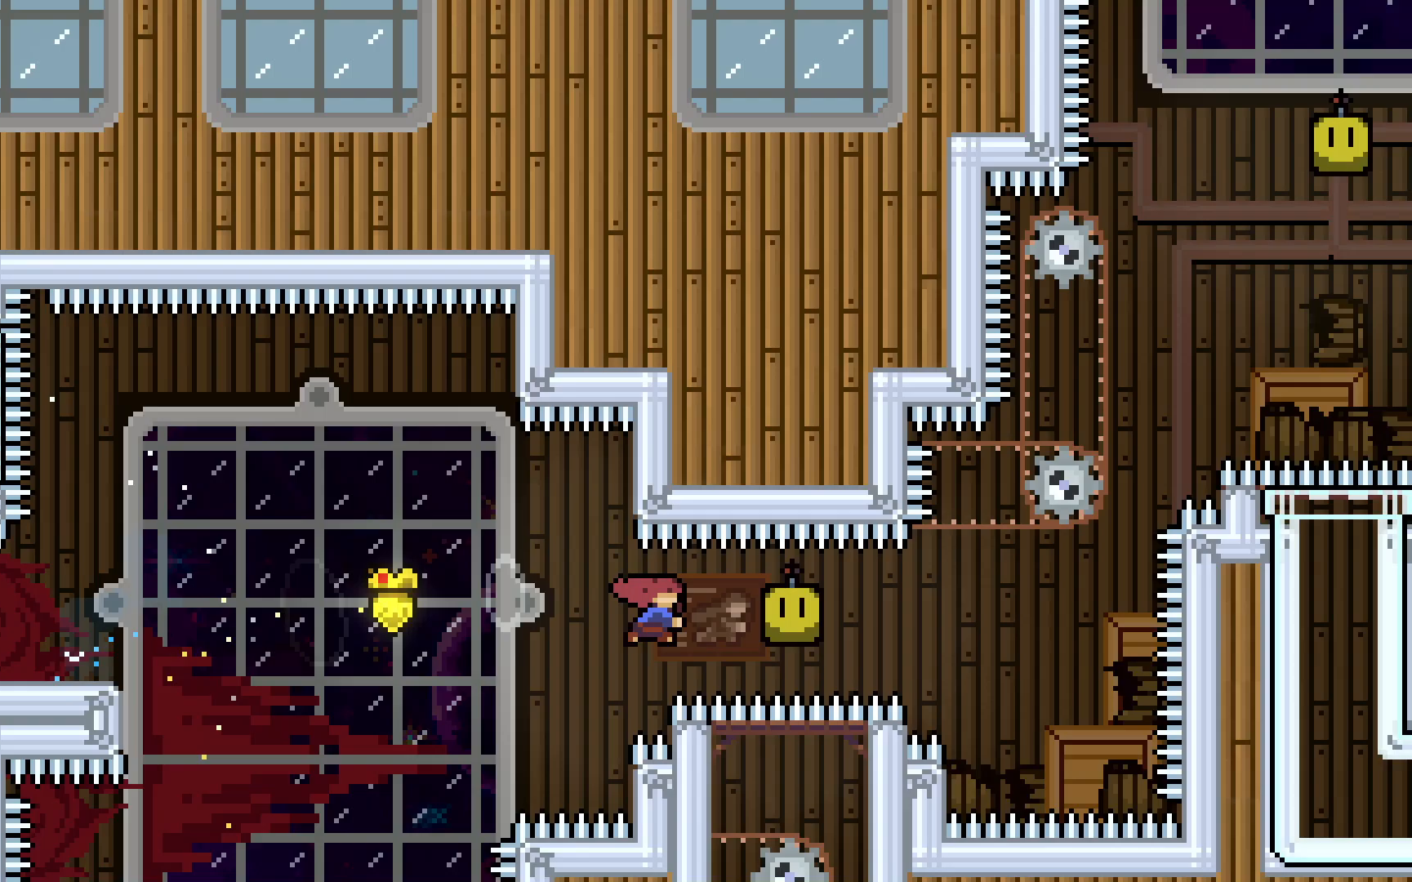
{"keys": ["grab", "jump2", "right"], "events": [[83, "grab", "down"], [367, "dash", "up"]]}
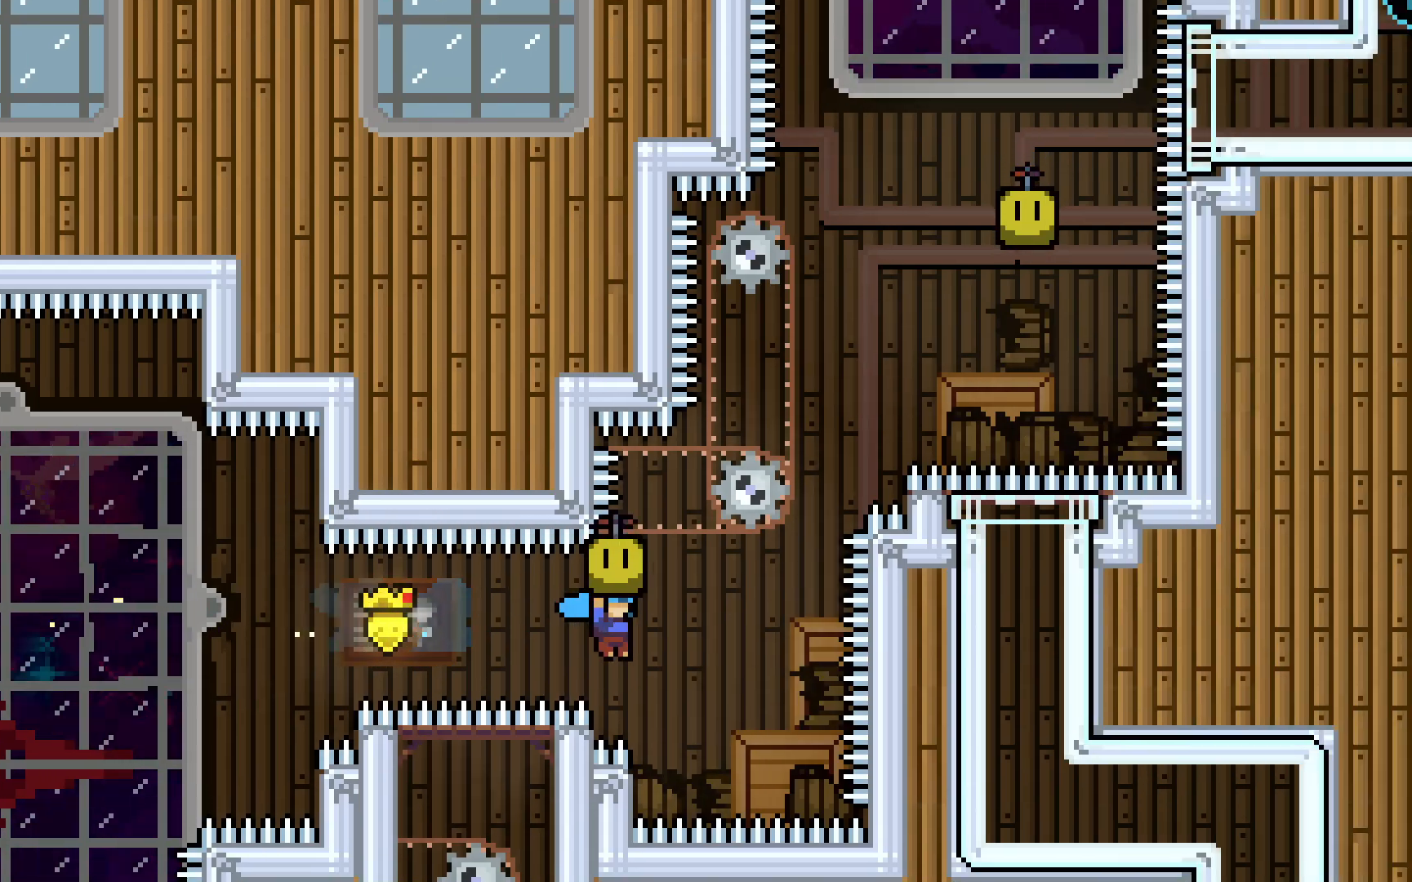
{"keys": ["dash", "grab", "jump2", "right"], "events": [[17, "dash", "down"]]}
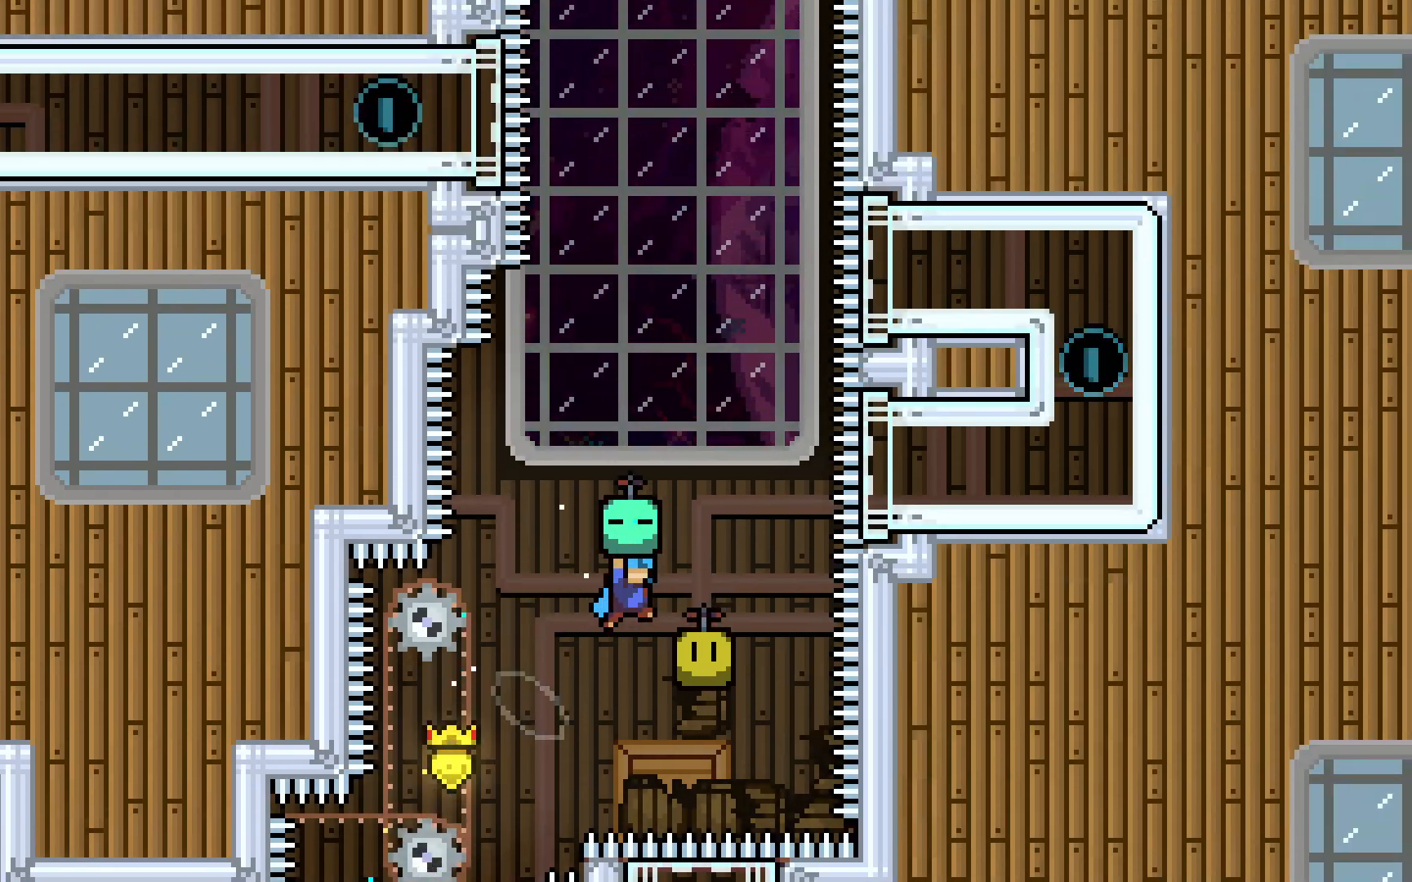
{"keys": ["dash", "grab"], "events": [[33, "dash", "up"], [67, "grab", "up"], [67, "jump2", "up"], [117, "grab", "down"], [300, "right", "up"], [450, "dash", "down"]]}
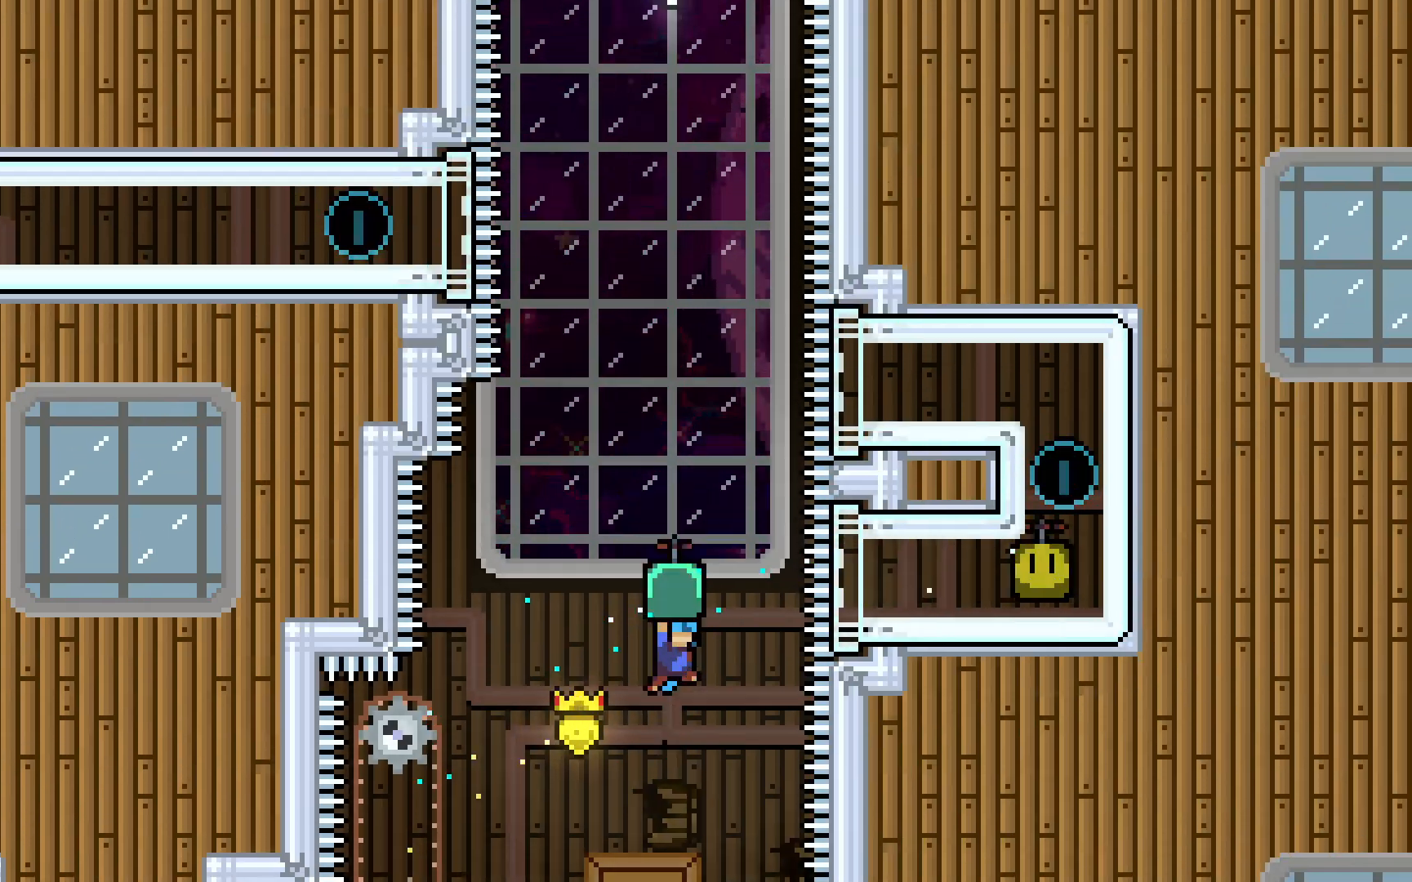
{"keys": ["grab"], "events": [[233, "left", "down"], [333, "left", "up"], [467, "dash", "up"]]}
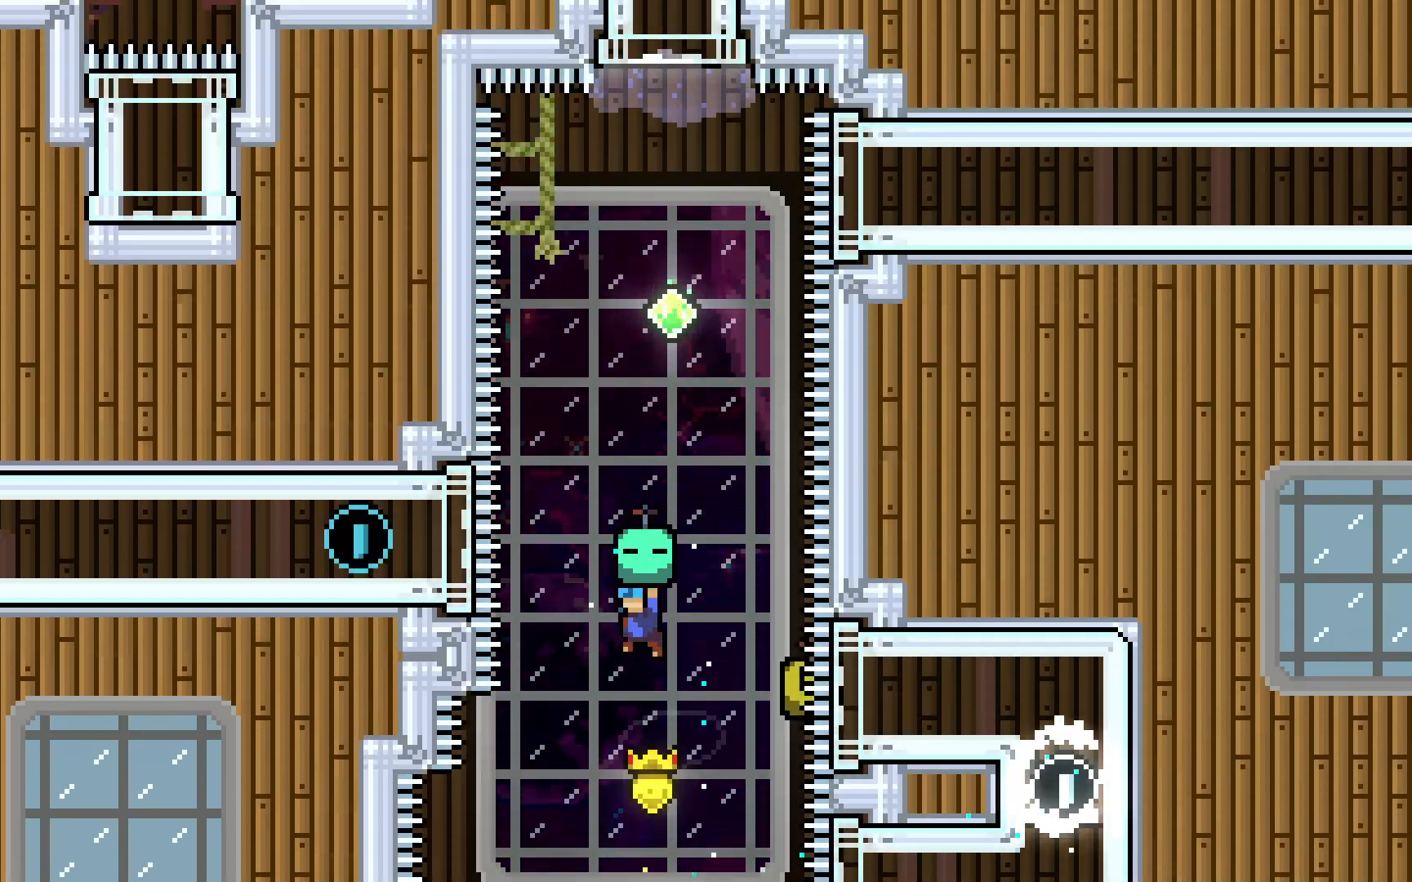
{"keys": ["dash", "grab"], "events": [[67, "grab", "up"], [100, "grab", "down"], [150, "right", "down"], [250, "right", "up"], [383, "dash", "down"]]}
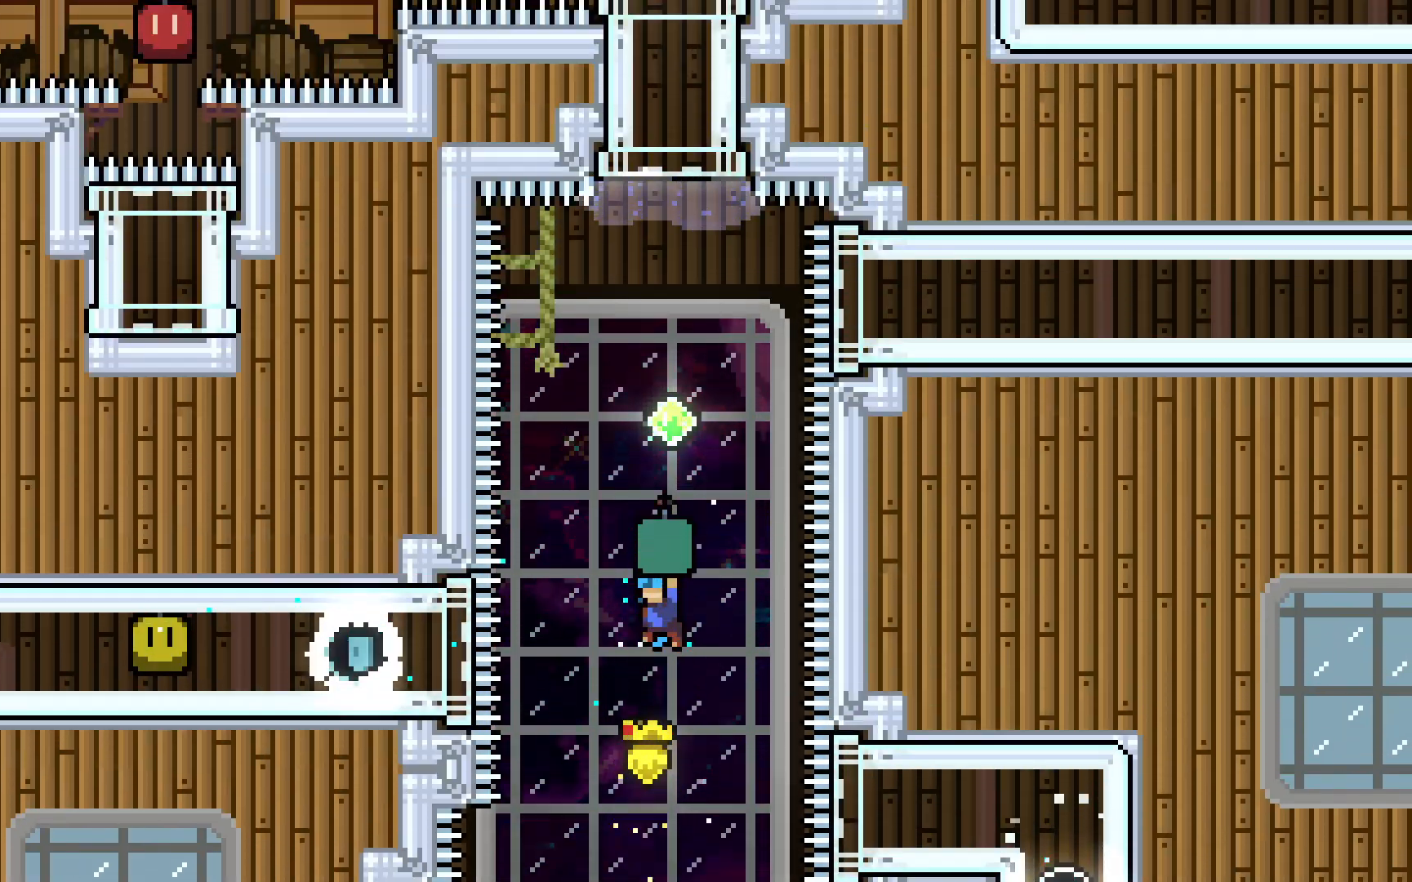
{"keys": ["dash", "up"], "events": [[217, "right", "down"], [317, "dash", "up"], [317, "right", "up"], [350, "grab", "up"], [350, "up", "down"], [400, "dash", "down"]]}
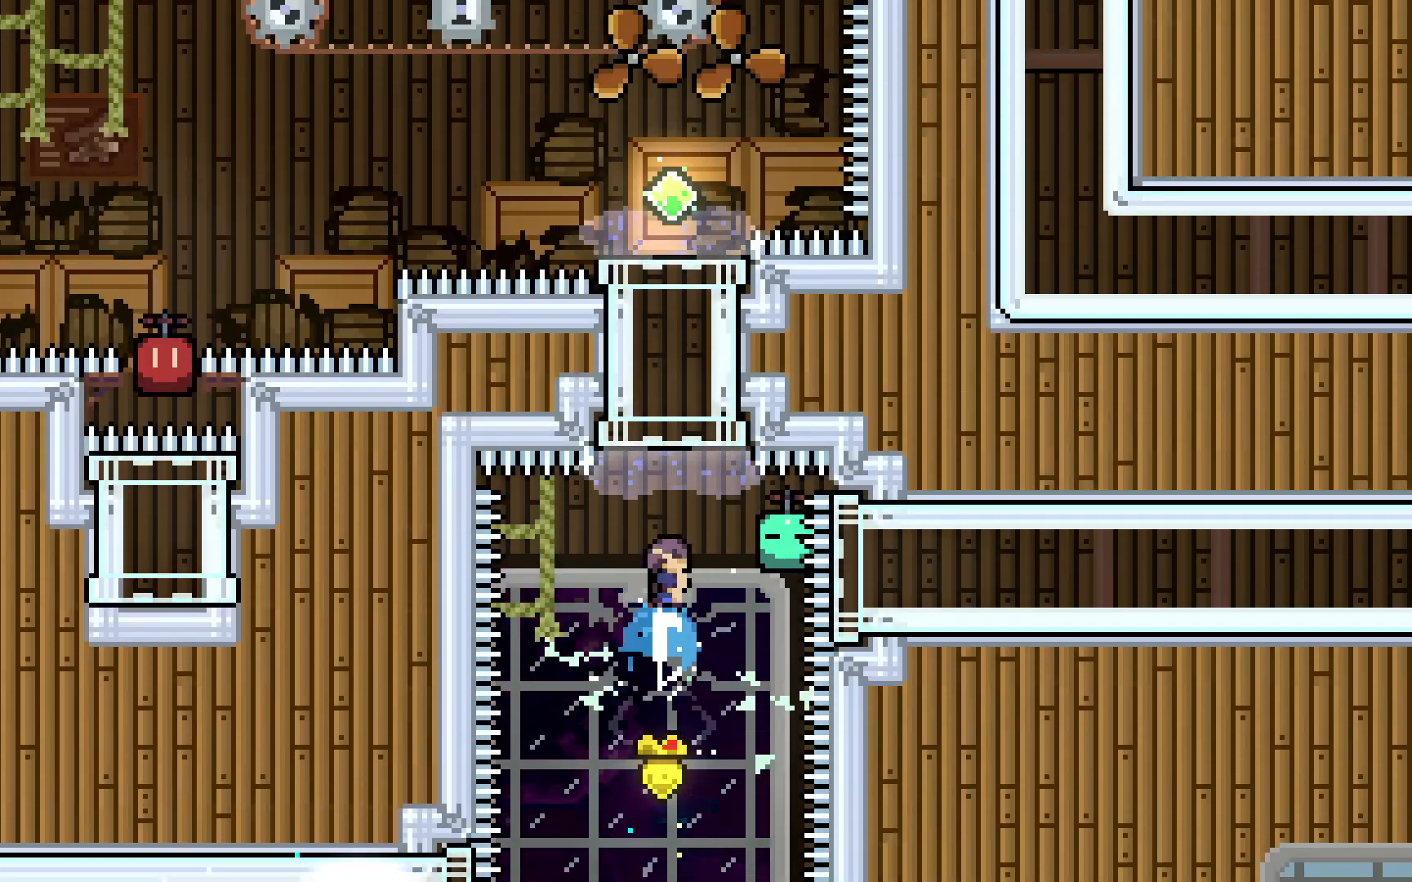
{"keys": ["left"], "events": [[183, "dash", "up"], [283, "up", "up"], [333, "left", "down"]]}
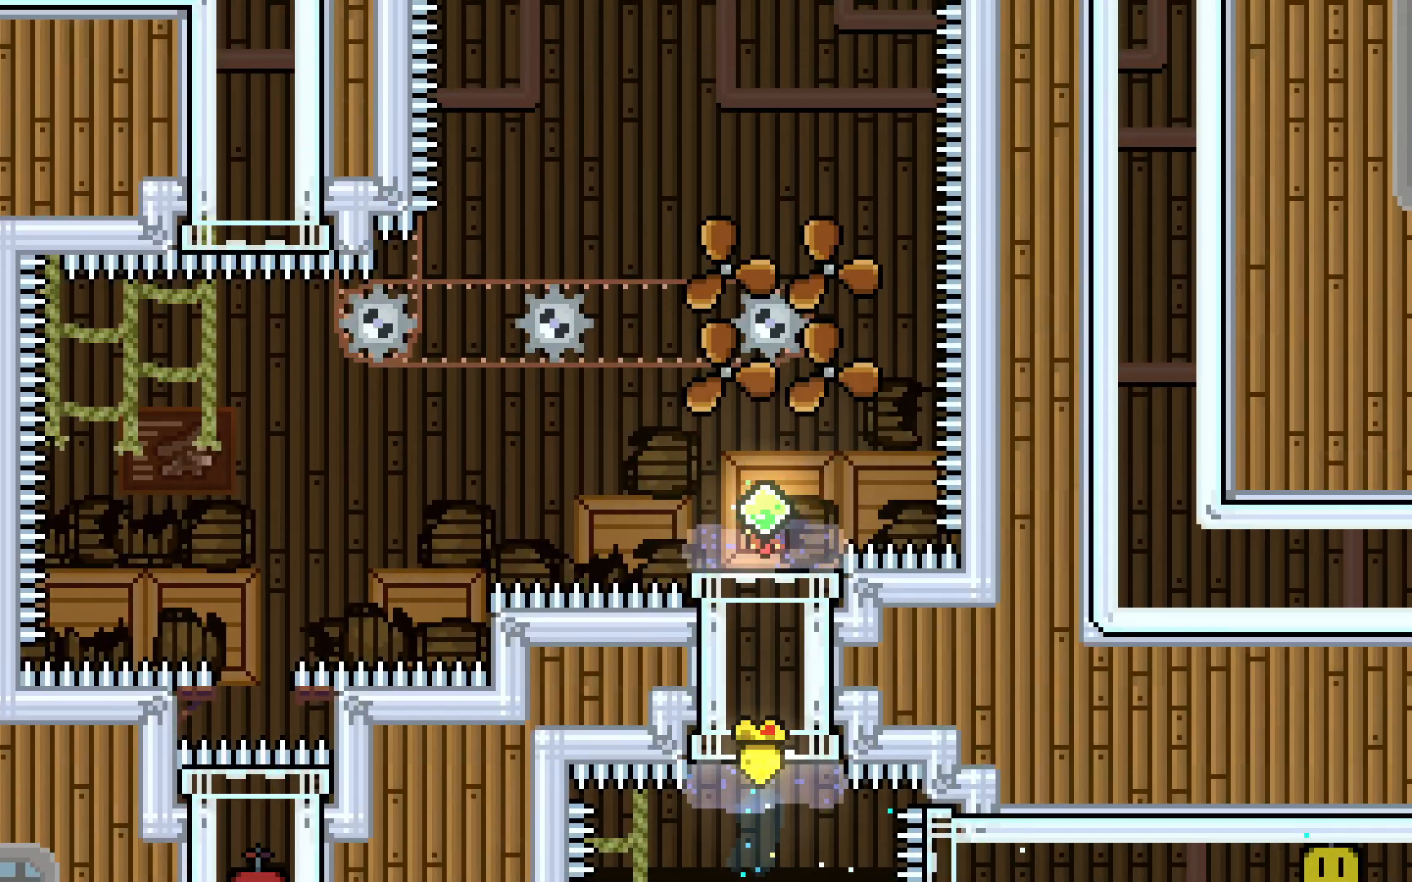
{"keys": ["dash", "jump2", "right"], "events": [[17, "demo", "down"], [17, "jump2", "down"], [300, "demo", "up"], [433, "left", "up"], [483, "dash", "down"], [483, "right", "down"]]}
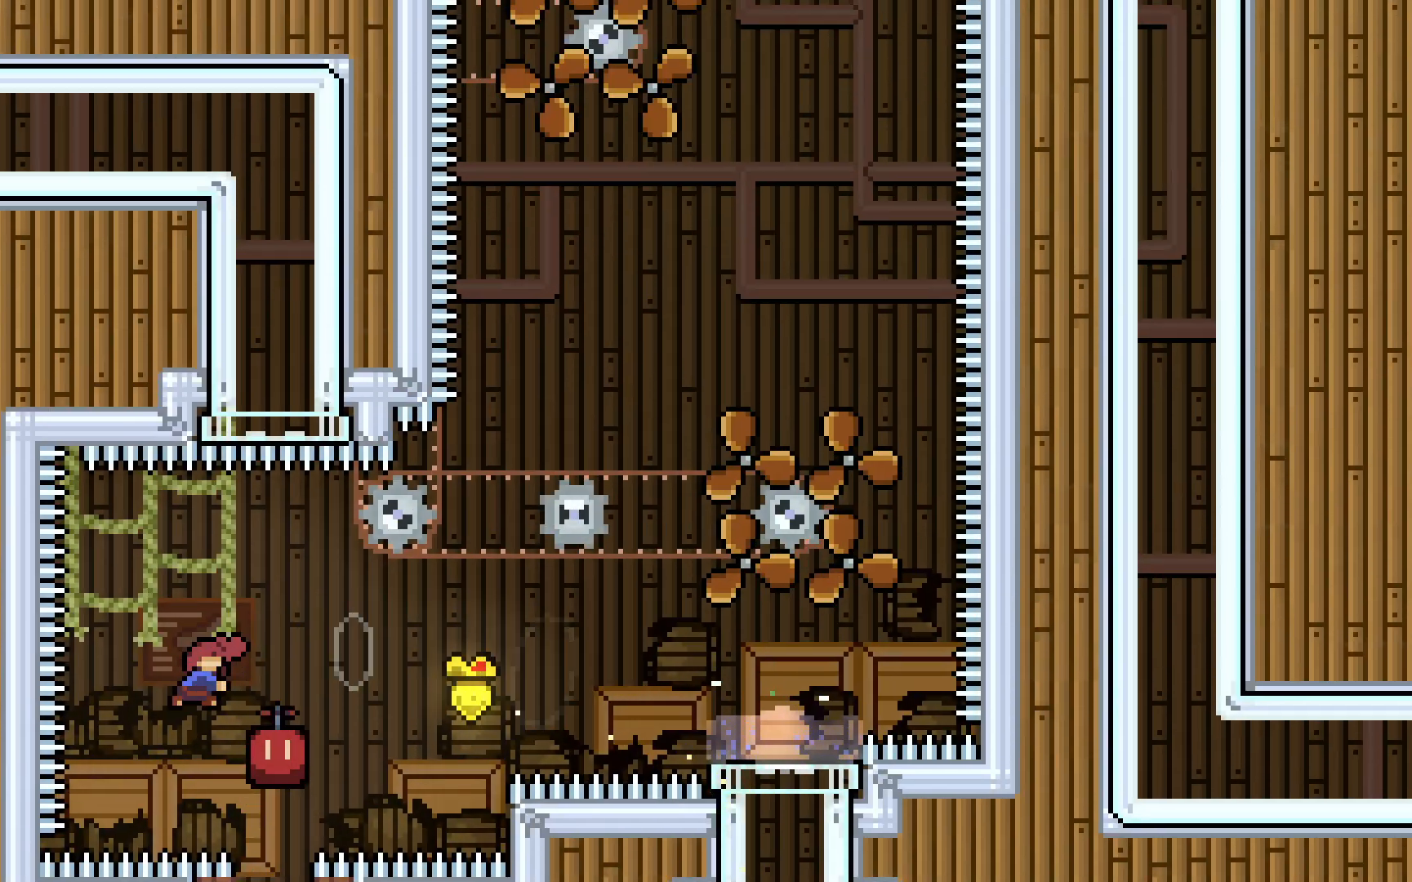
{"keys": ["dash", "grab", "jump2", "right"], "events": [[67, "grab", "down"], [300, "dash", "up"], [450, "dash", "down"]]}
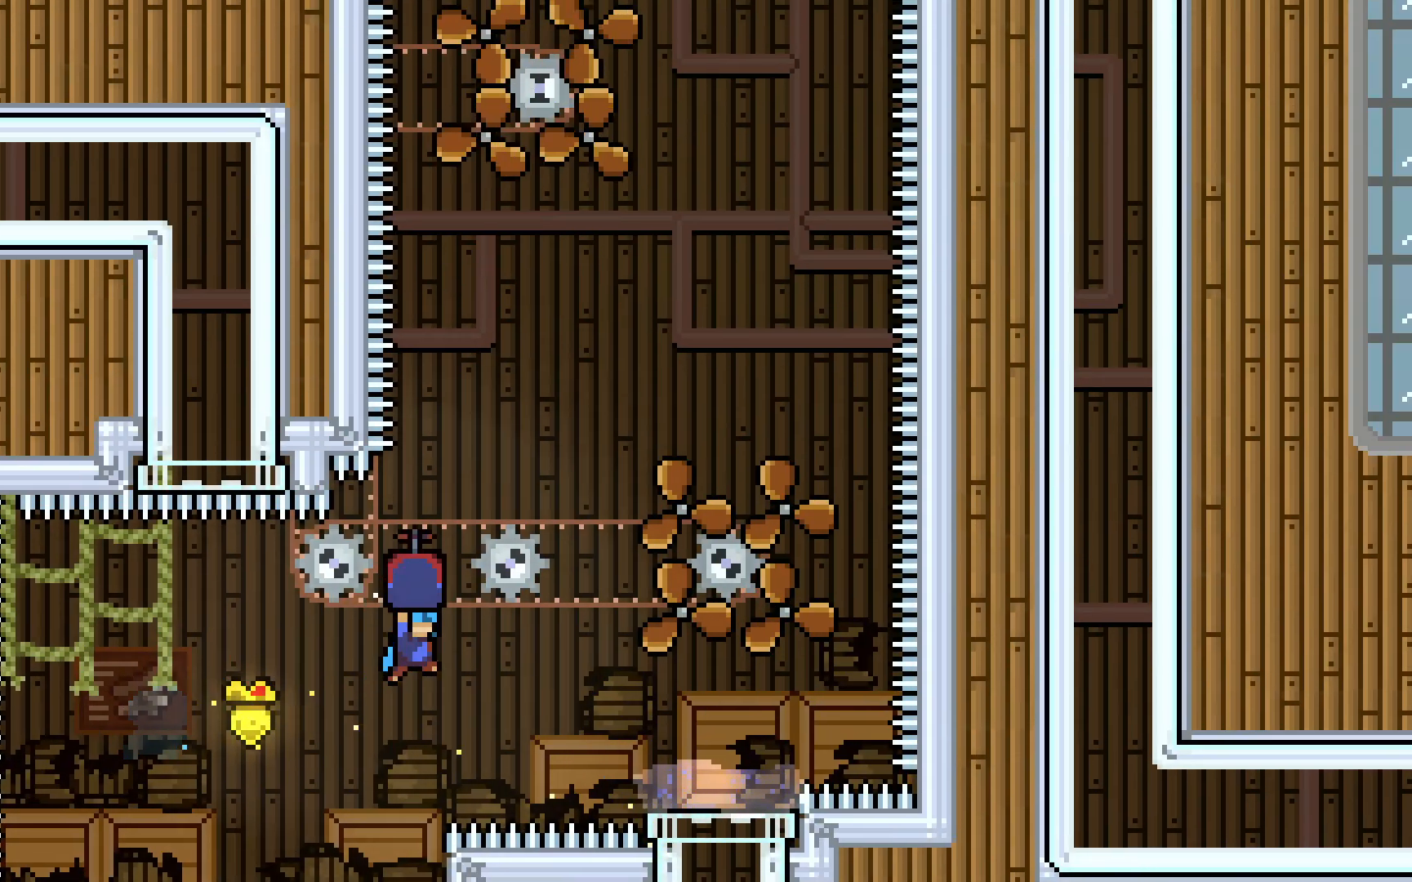
{"keys": ["grab", "jump2"], "events": [[367, "dash", "up"], [467, "right", "up"]]}
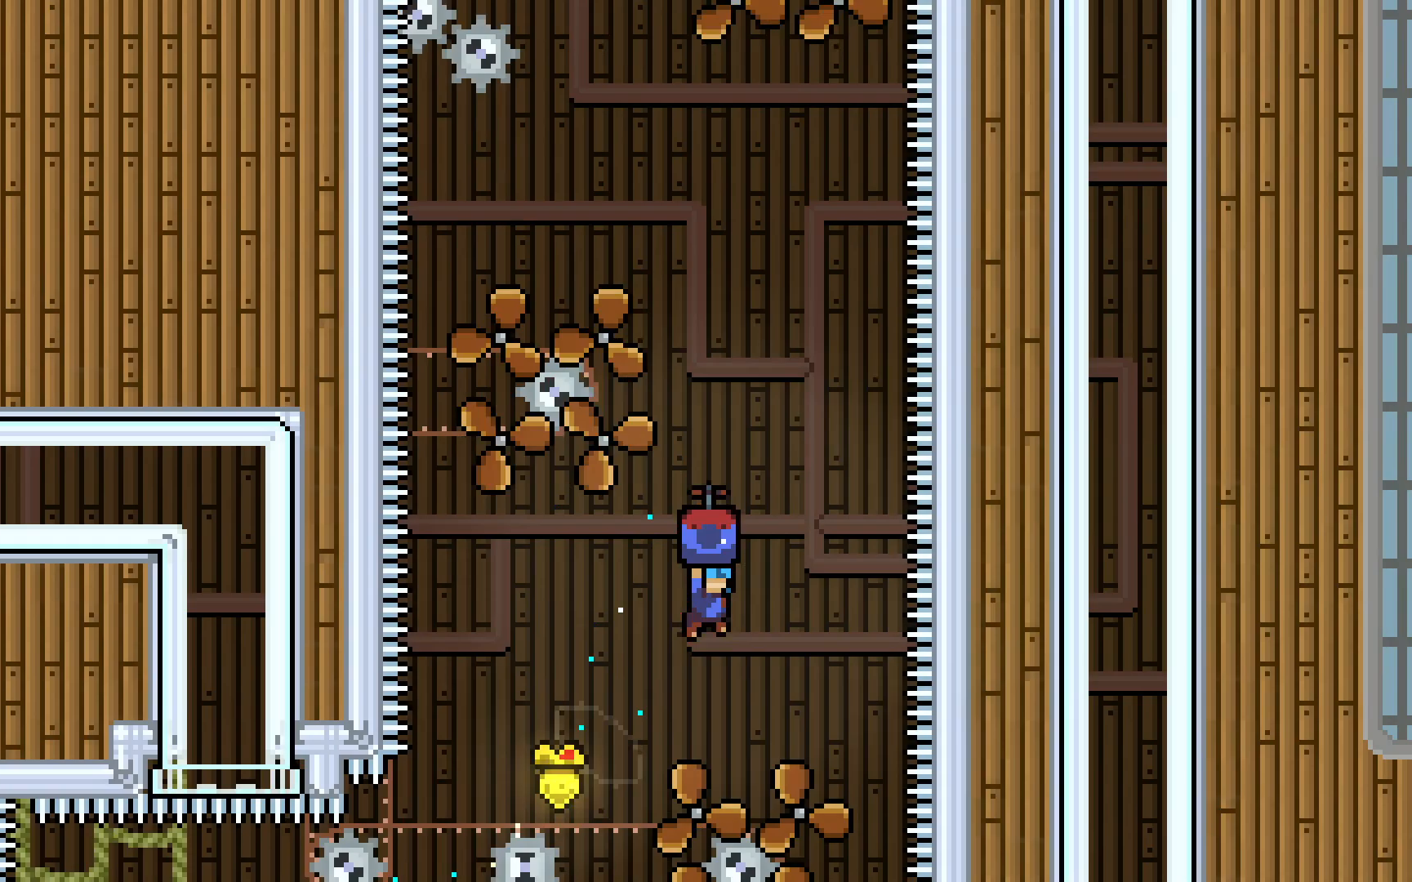
{"keys": ["grab", "left"], "events": [[17, "dash", "down"], [250, "left", "down"], [350, "dash", "up"], [383, "jump2", "up"]]}
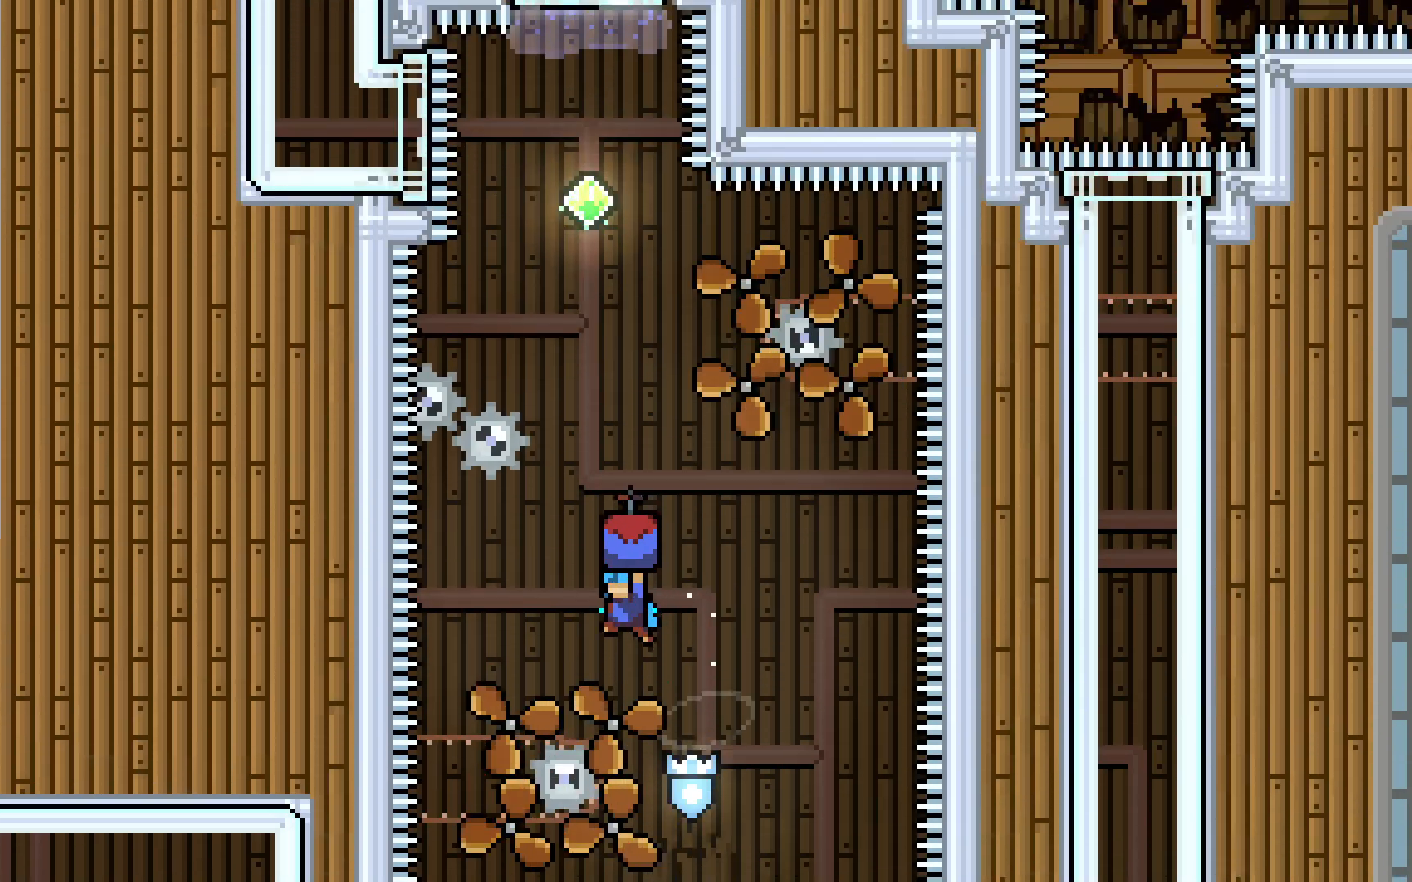
{"keys": ["grab", "up"], "events": [[33, "dash", "down"], [33, "left", "up"], [350, "left", "down"], [350, "up", "down"], [500, "dash", "up"], [500, "left", "up"]]}
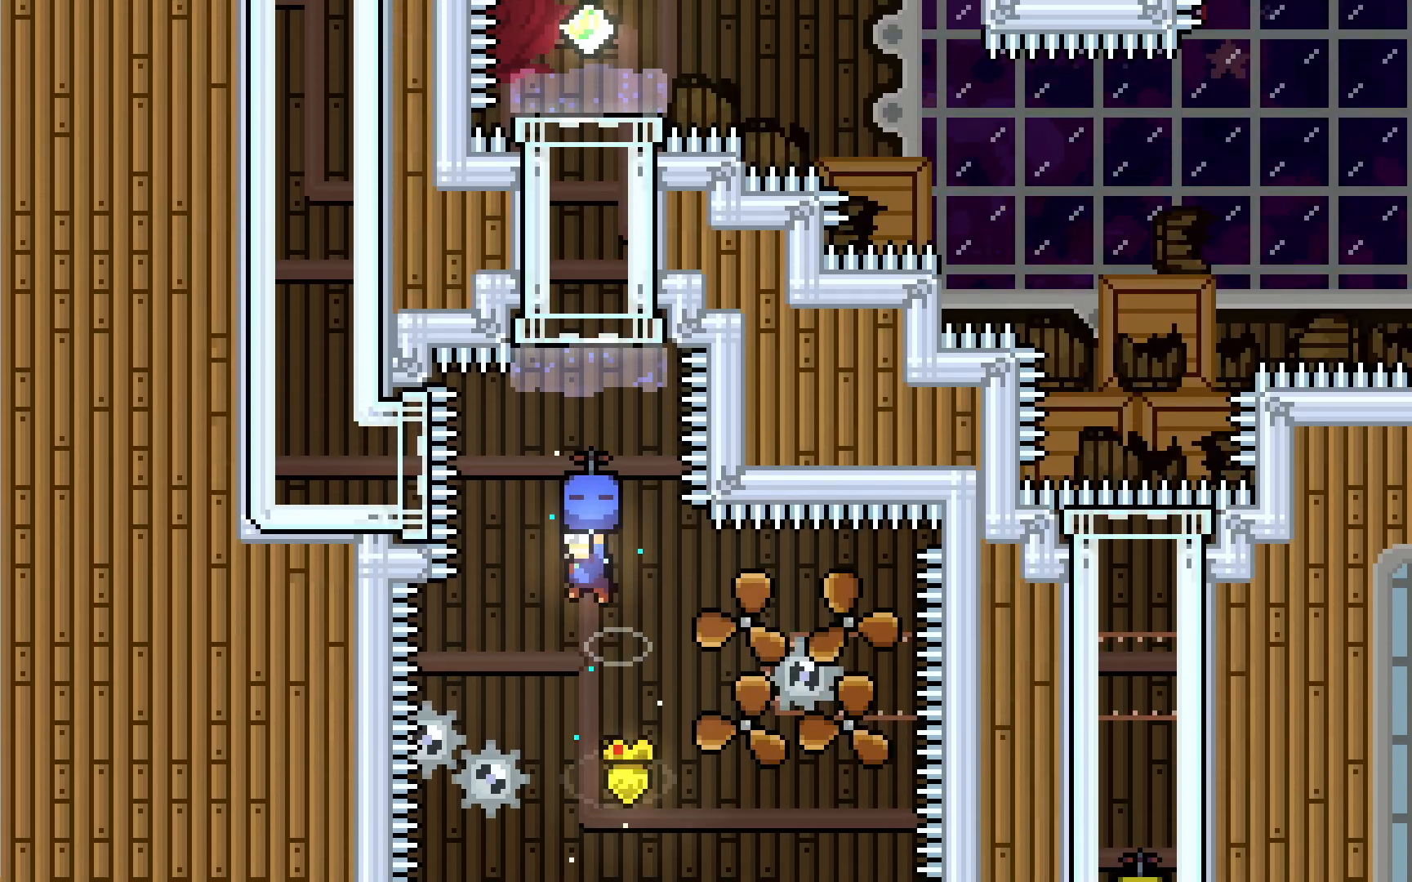
{"keys": ["right"], "events": [[83, "dash", "down"], [83, "grab", "up"], [417, "dash", "up"], [417, "up", "up"], [467, "right", "down"]]}
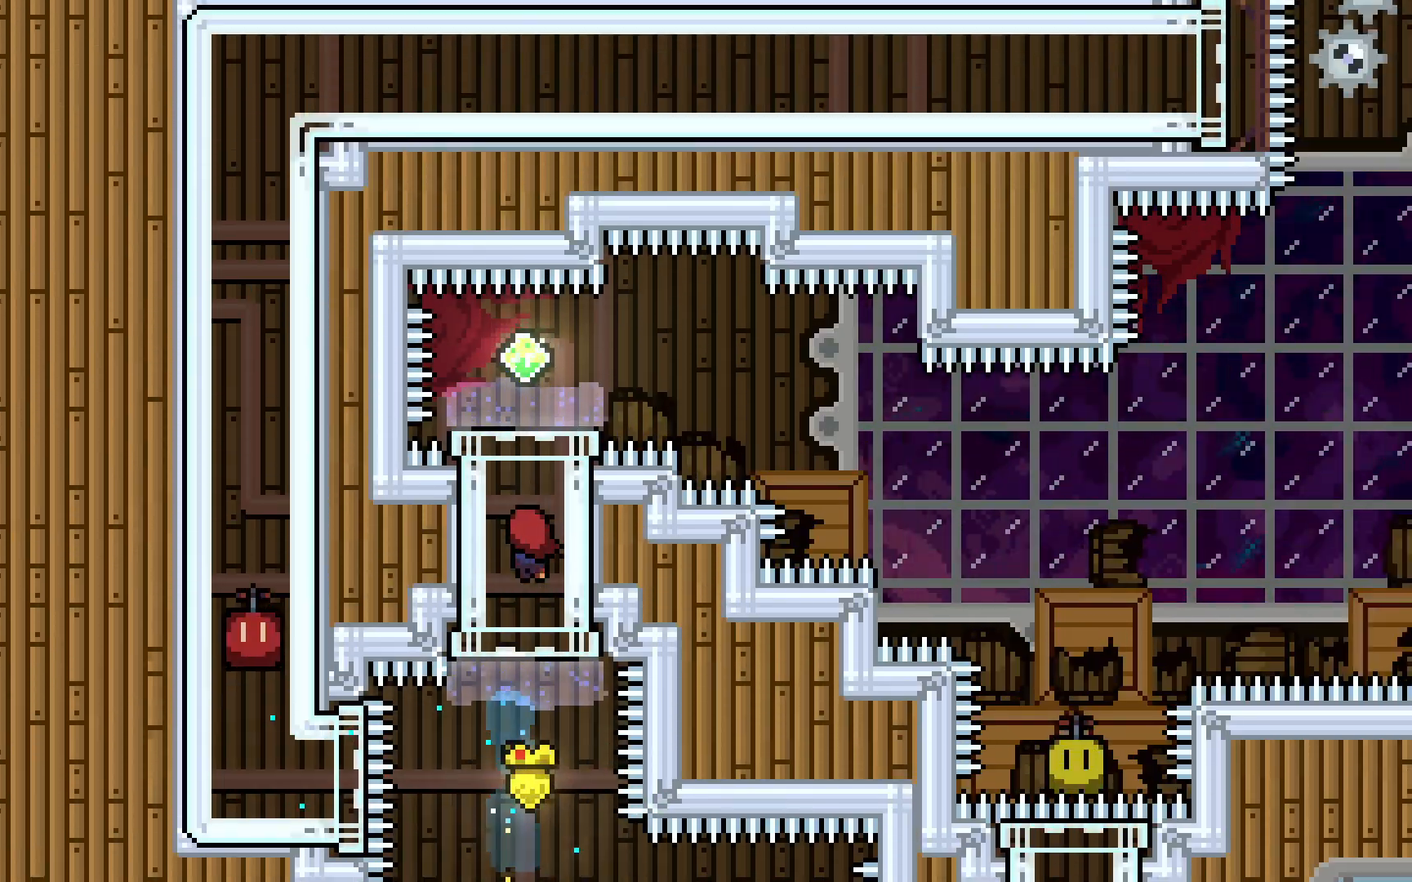
{"keys": ["dash", "down", "right"], "events": [[200, "demo", "down"], [200, "jump2", "down"], [367, "down", "down"], [383, "demo", "up"], [383, "jump2", "up"], [433, "dash", "down"]]}
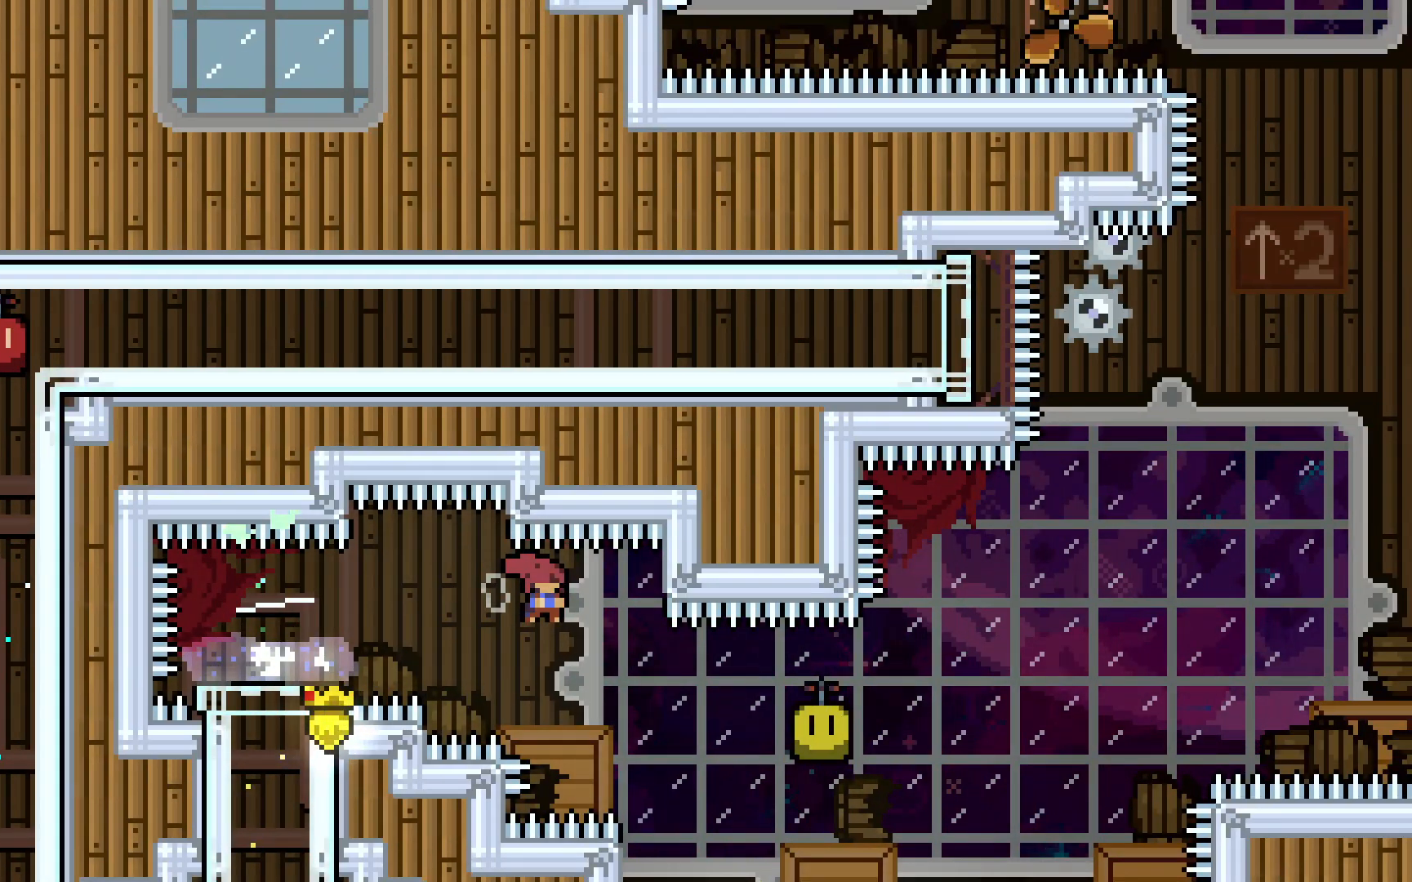
{"keys": ["dash", "grab", "right"], "events": [[17, "grab", "down"], [167, "down", "up"], [217, "dash", "up"], [450, "dash", "down"]]}
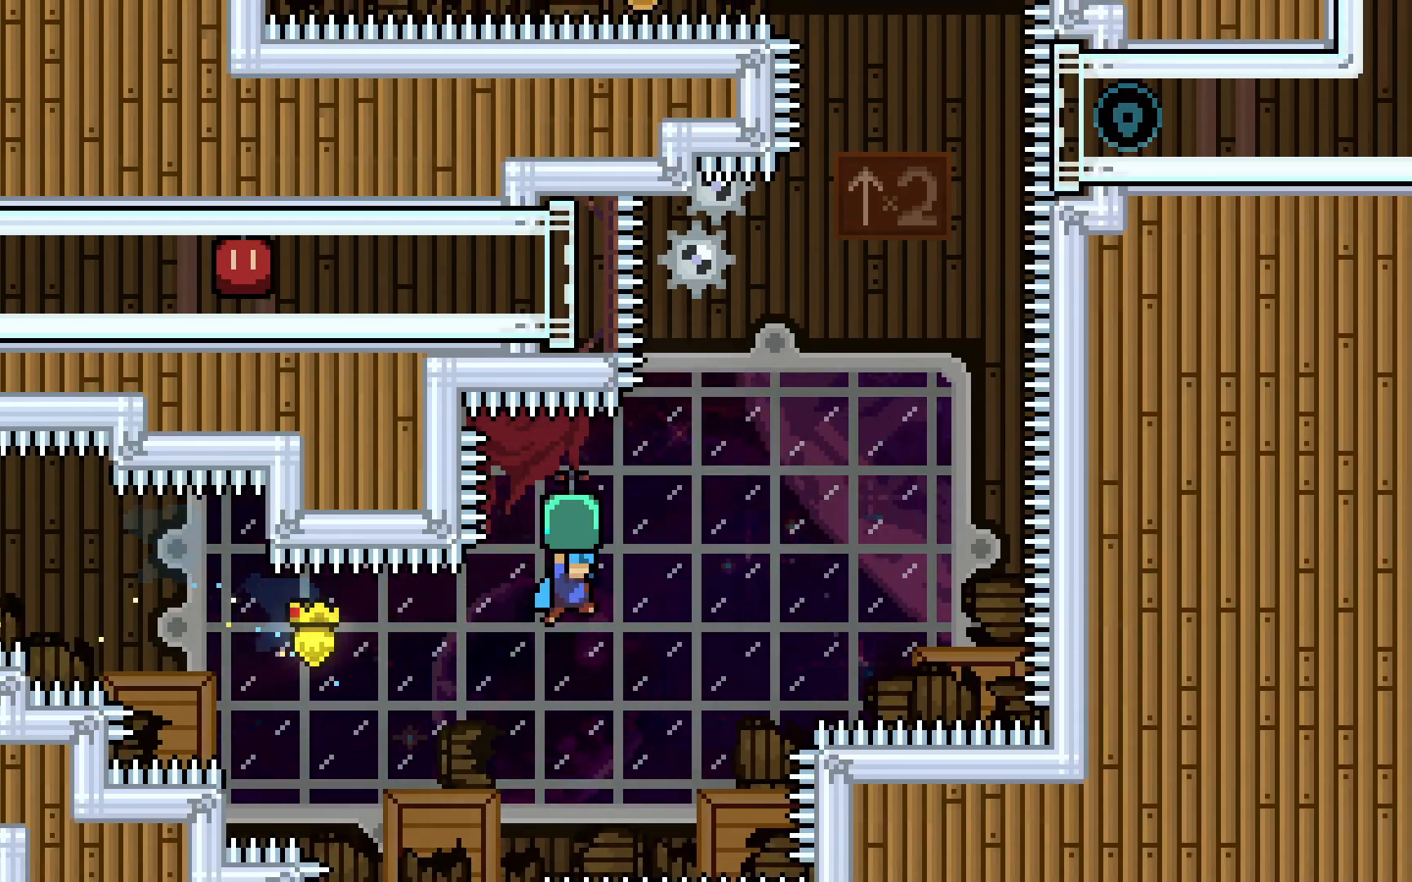
{"keys": ["dash", "grab", "right"], "events": [[83, "right", "up"], [467, "right", "down"]]}
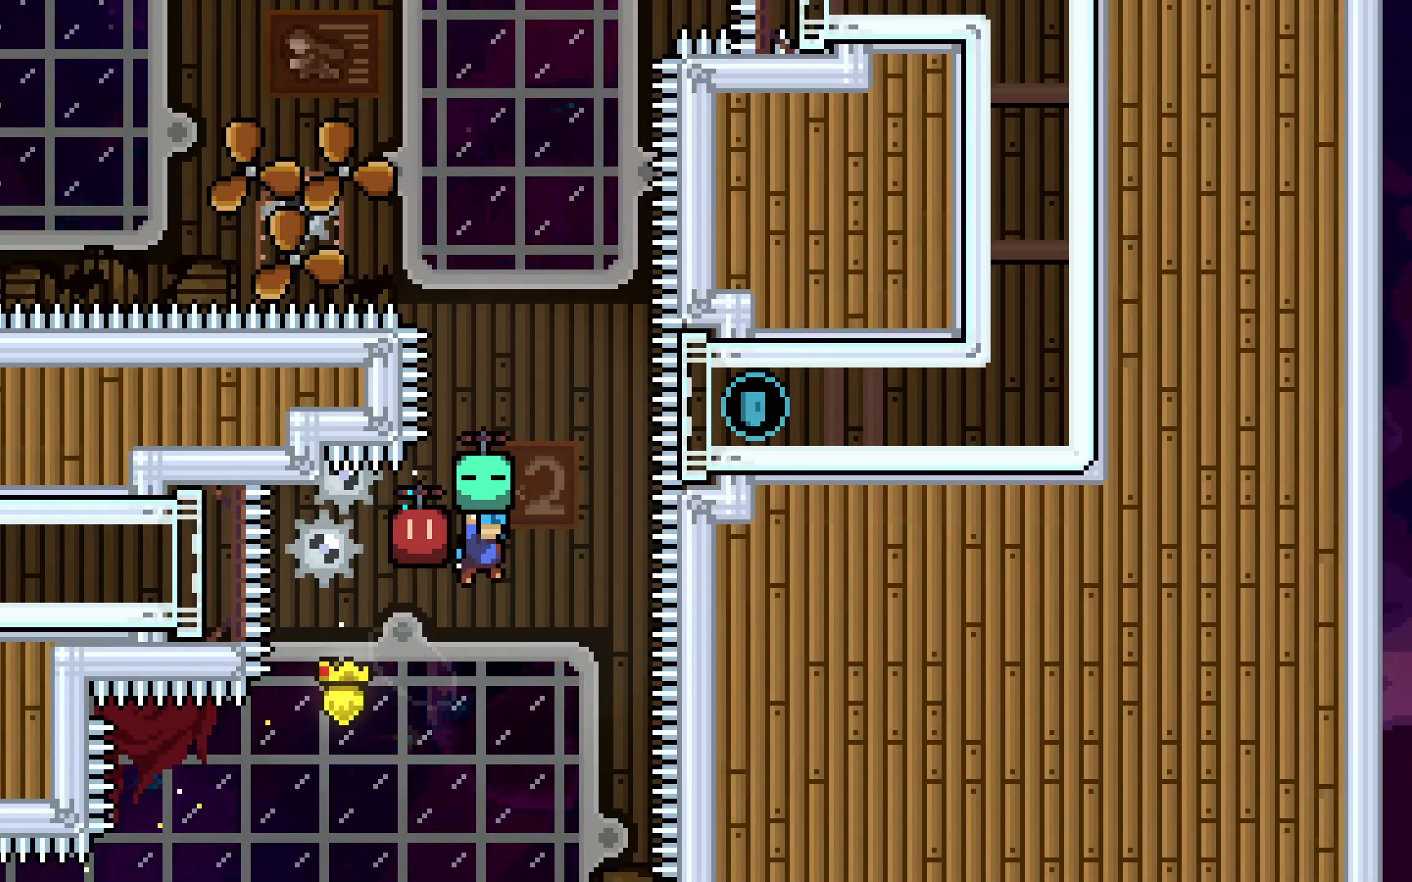
{"keys": ["dash", "grab"], "events": [[17, "dash", "up"], [50, "grab", "up"], [100, "grab", "down"], [100, "right", "up"], [283, "dash", "down"]]}
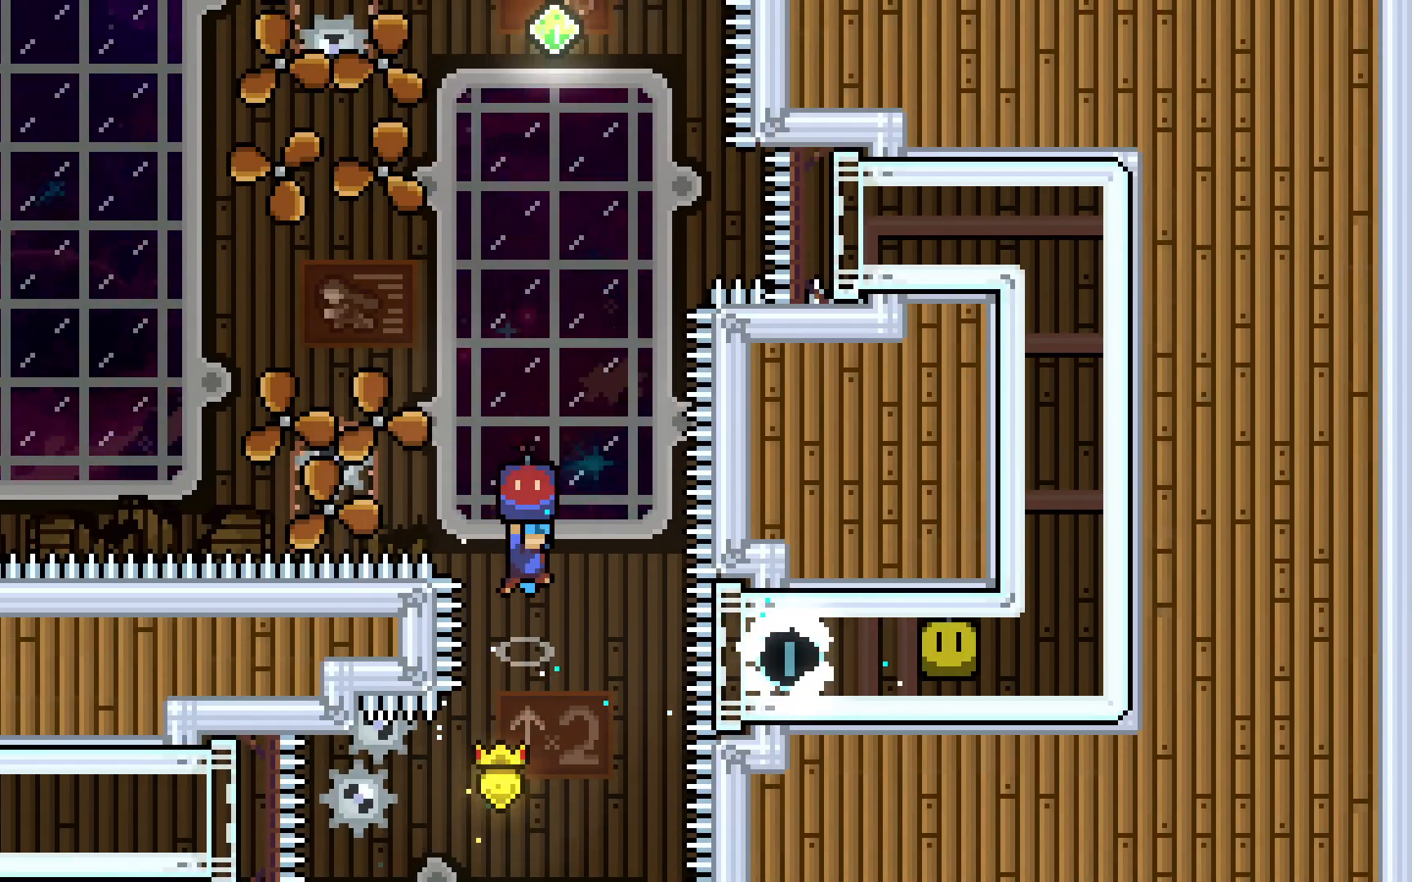
{"keys": ["dash", "grab", "left"], "events": [[17, "right", "down"], [167, "dash", "up"], [167, "right", "up"], [267, "dash", "down"], [500, "left", "down"]]}
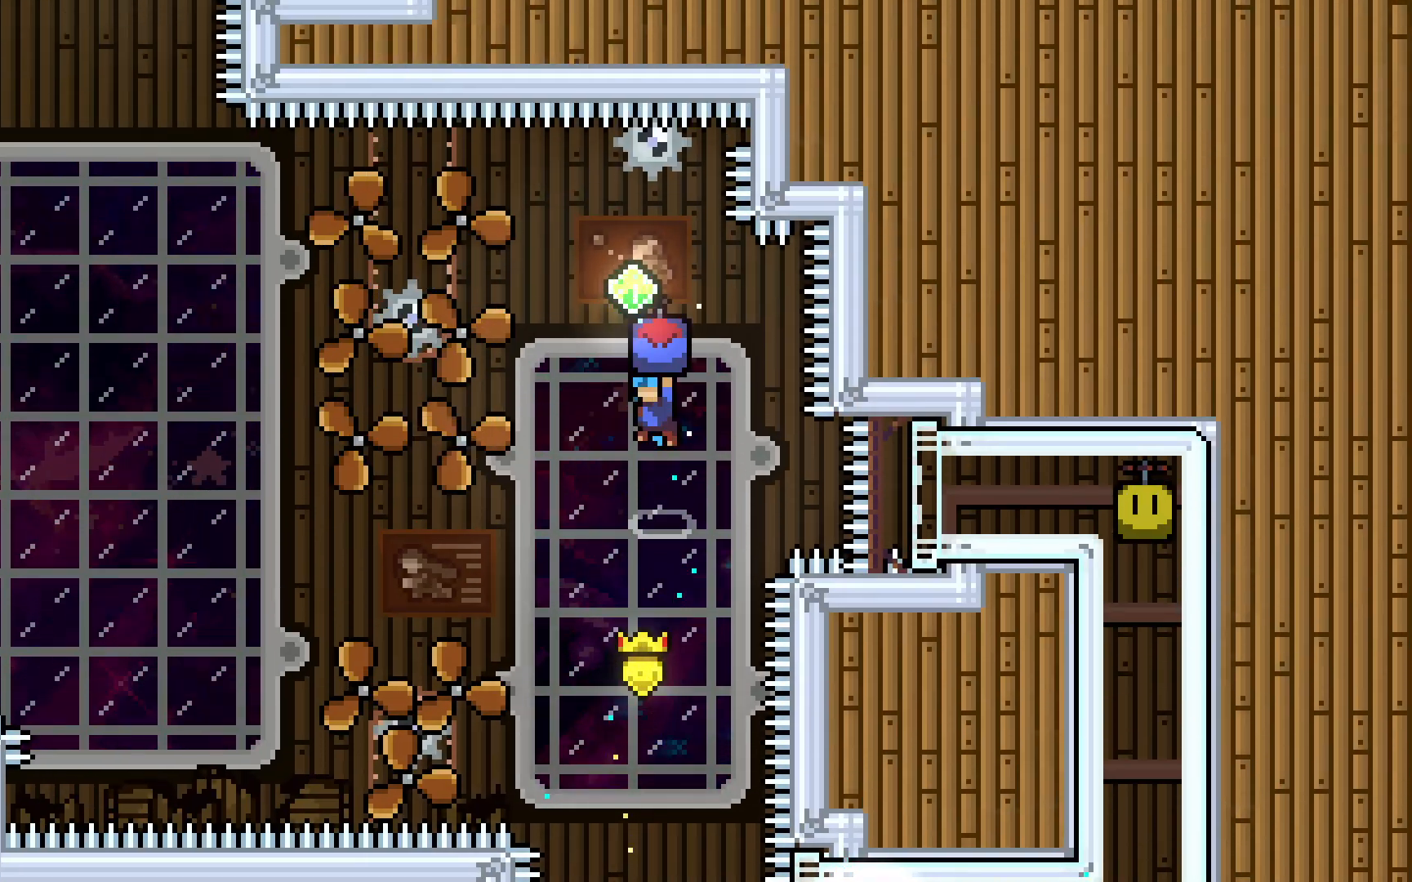
{"keys": [], "events": [[33, "dash", "up"], [133, "left", "up"], [233, "left", "down"], [333, "left", "up"], [467, "grab", "up"]]}